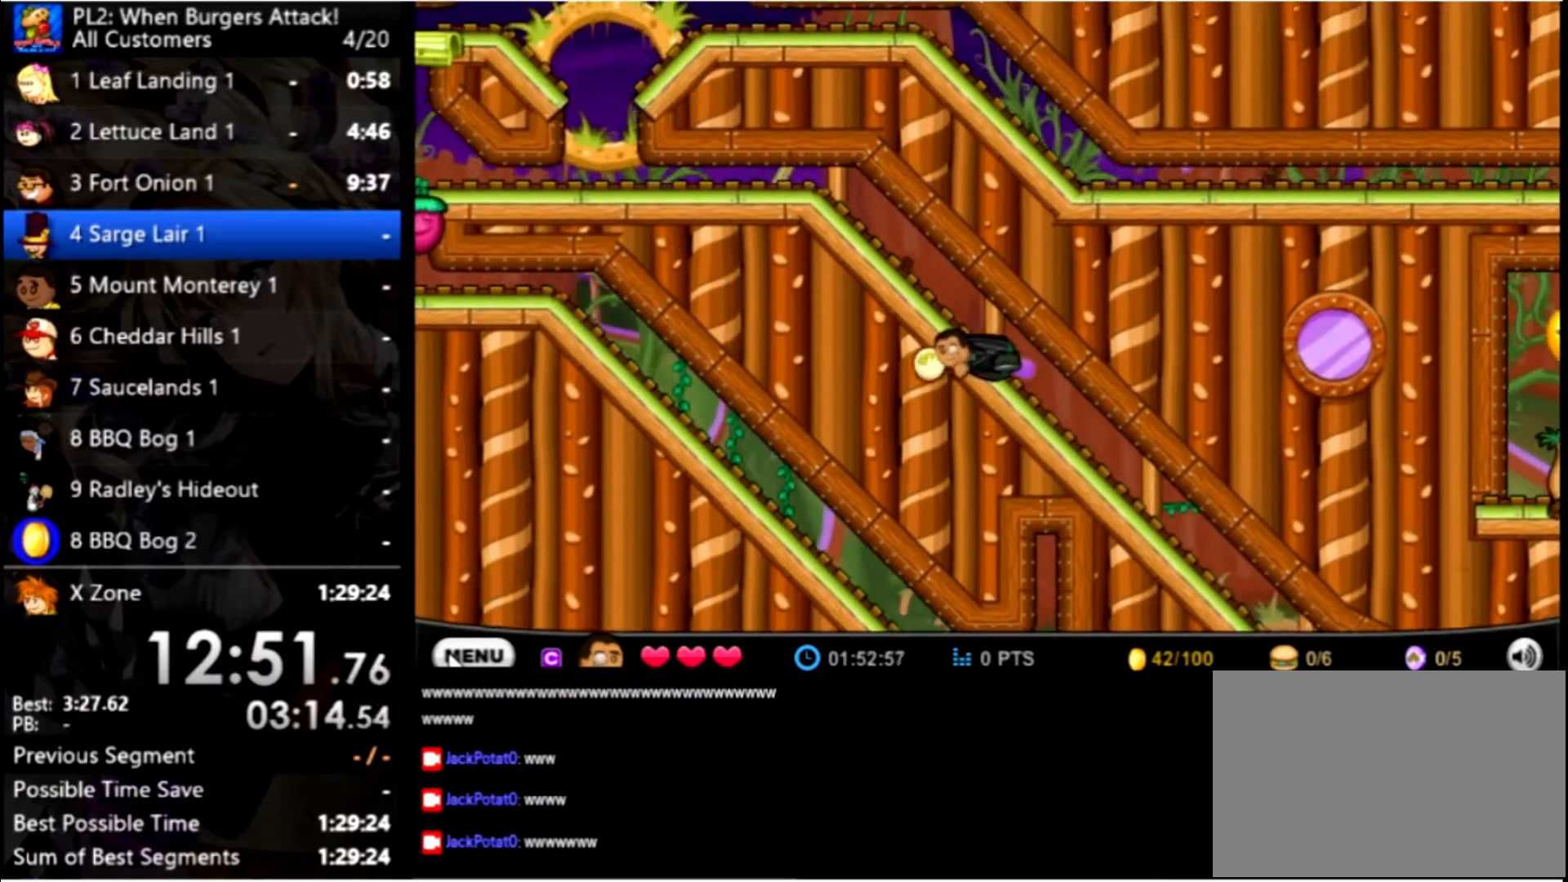
Gameplay with keyboard and mouse; each line is a JSON object with the keys and mouse buttons held at the frame after it. "events" lists presses ("down") and releases ("up") of "down", "left", "right", "space", "up", "mouse_left" and "mouse_right" between this image and that frame as [ms after this image, input, new state], when the widget could be followed in between. "mouse_left", "mouse_right" = the "left", "right" buttons of the "mouse" list. No other keys are recorded. Mouse movement is not recorded.
{"keys": ["left"], "mouse": [], "events": []}
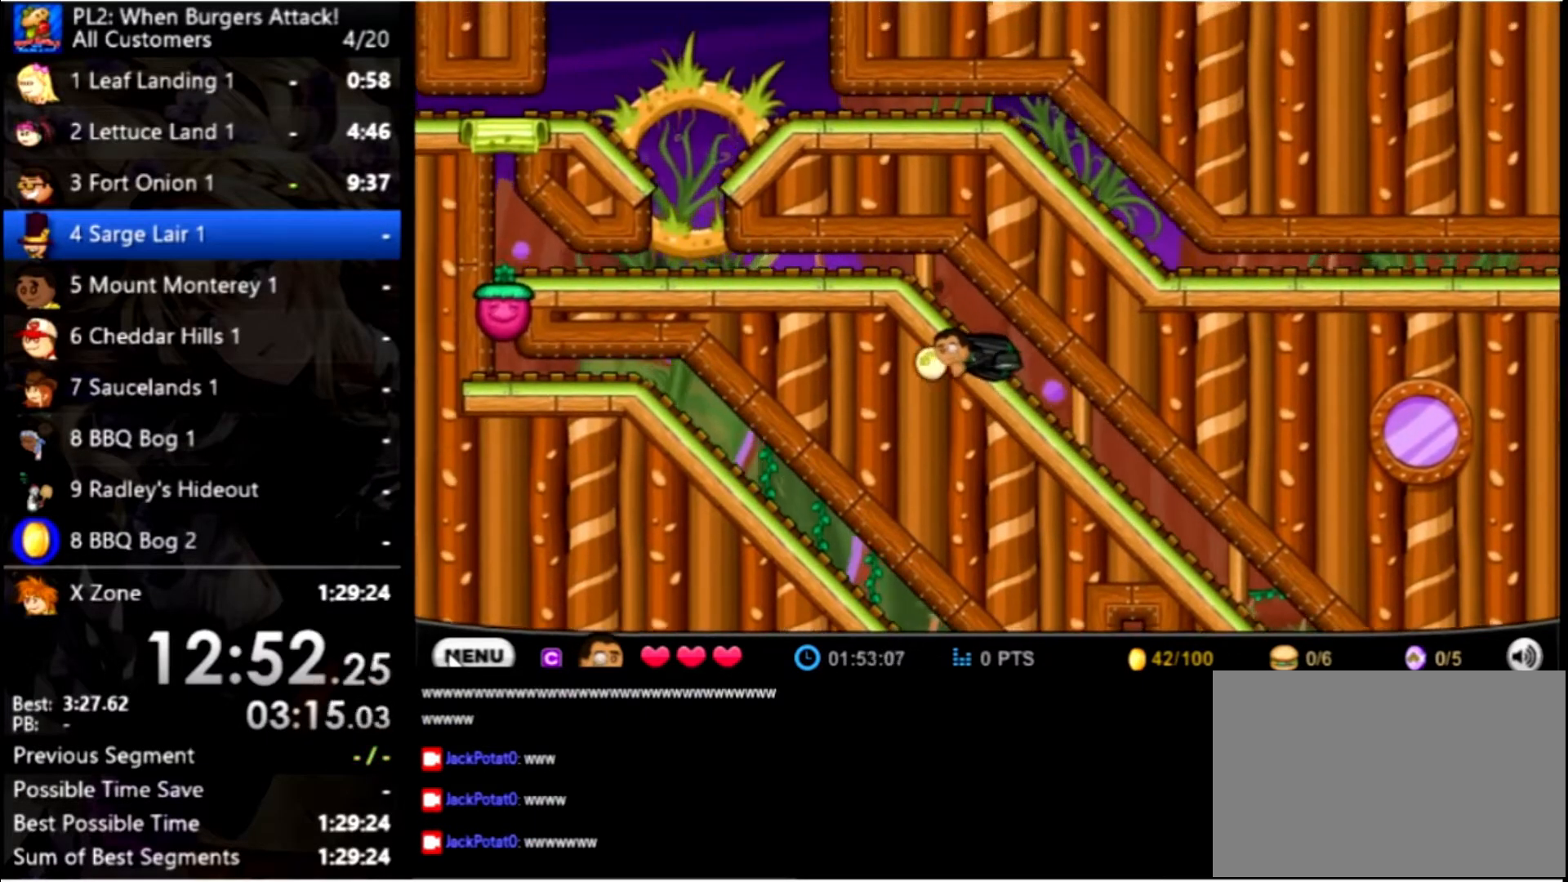
{"keys": ["left"], "mouse": [], "events": []}
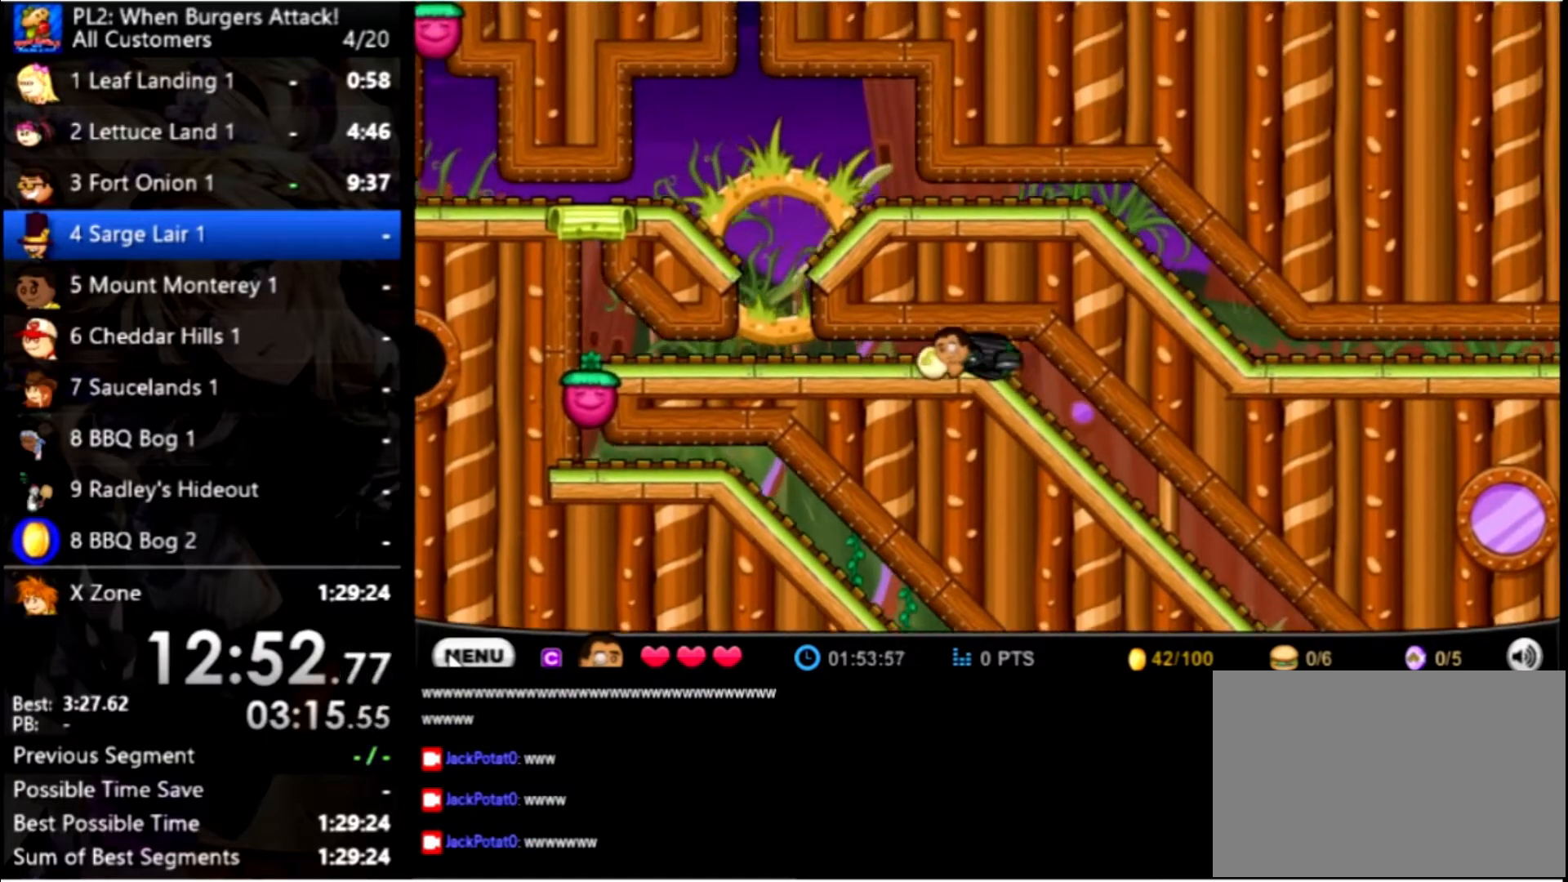
{"keys": ["left"], "mouse": [], "events": []}
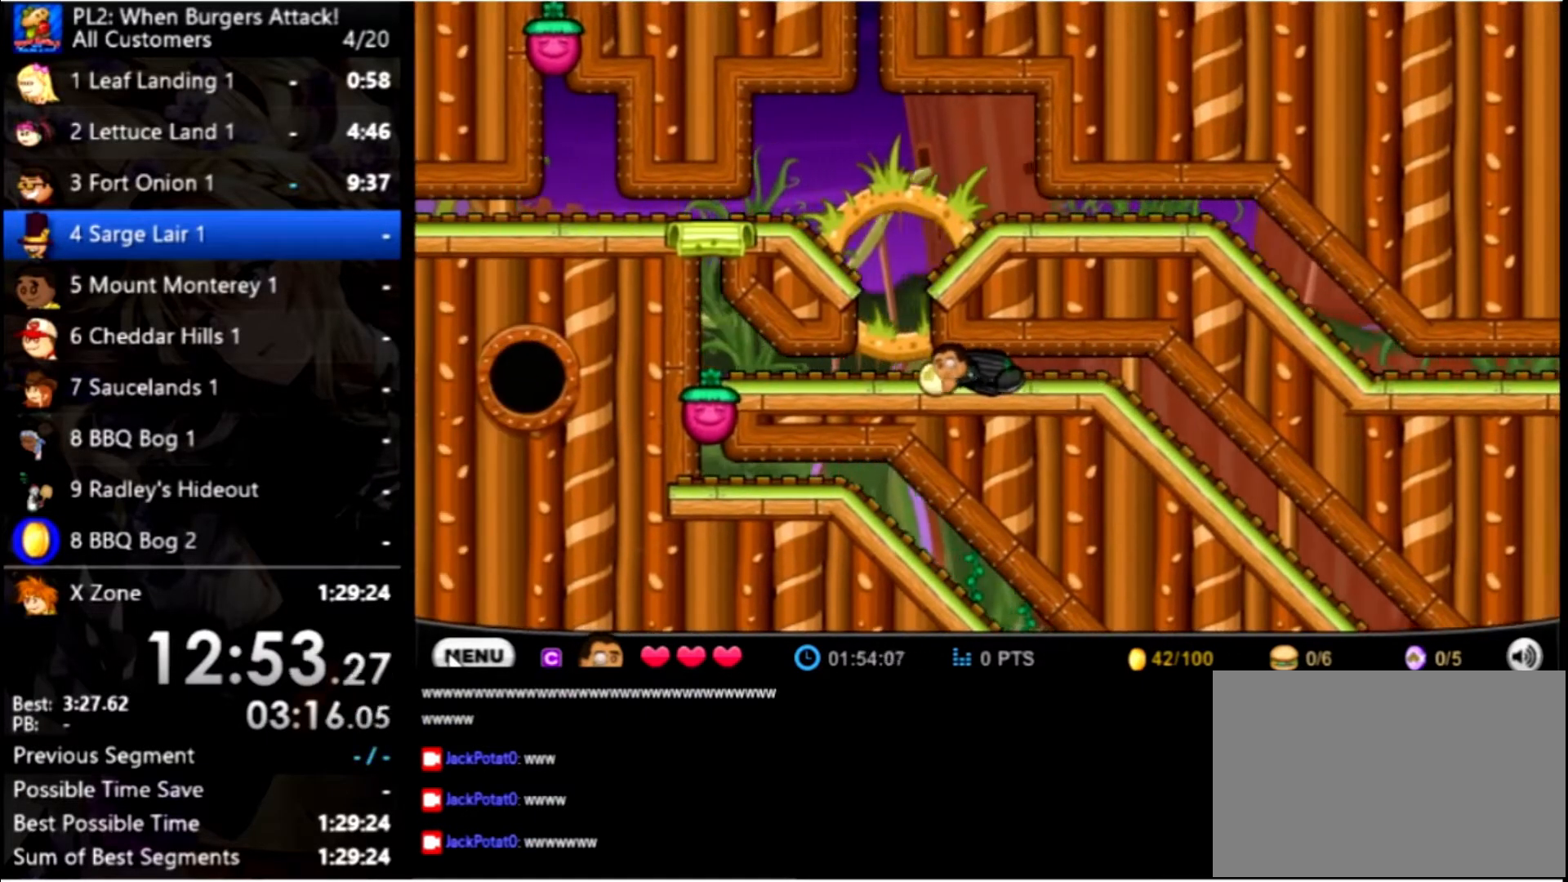
{"keys": ["right", "space", "up"], "mouse": [], "events": [[367, "up", "down"], [467, "left", "up"], [467, "right", "down"], [467, "space", "down"]]}
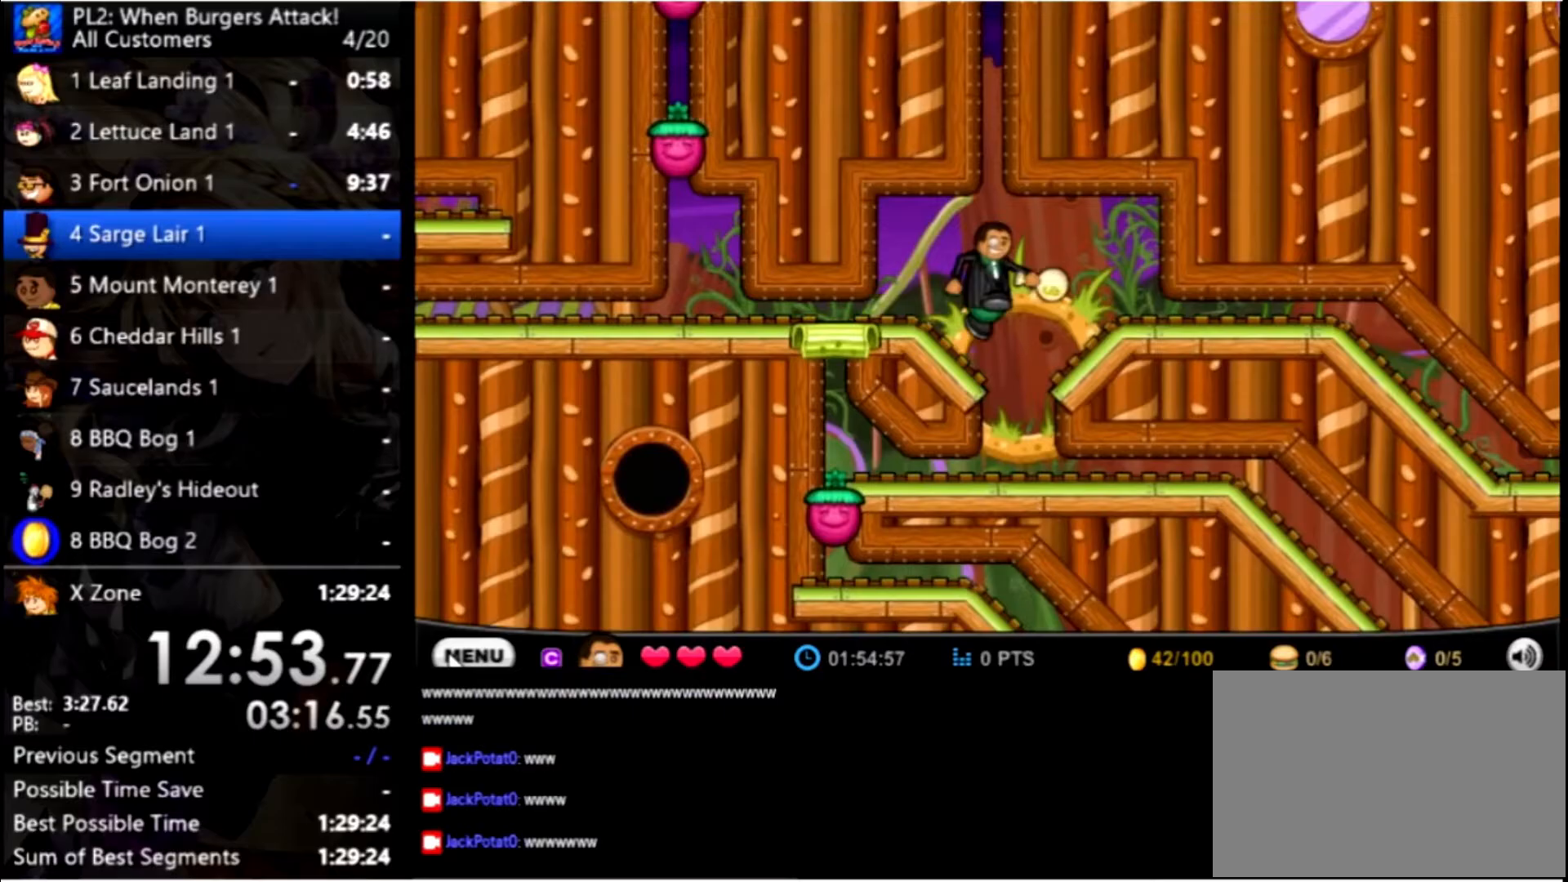
{"keys": ["right"], "mouse": [], "events": [[100, "up", "up"], [133, "space", "up"]]}
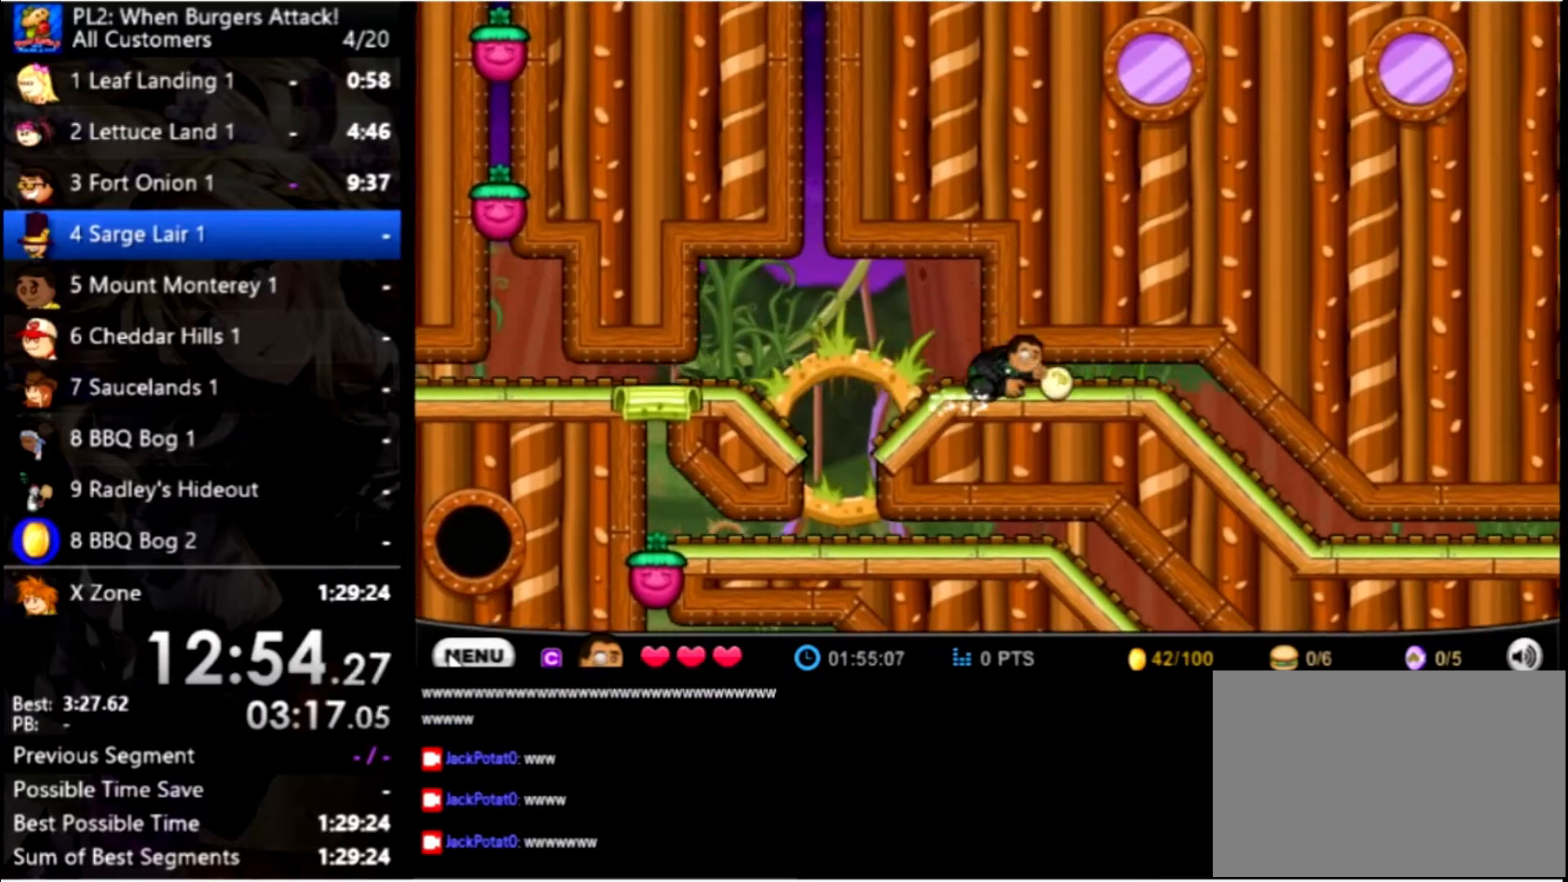
{"keys": ["right"], "mouse": [], "events": []}
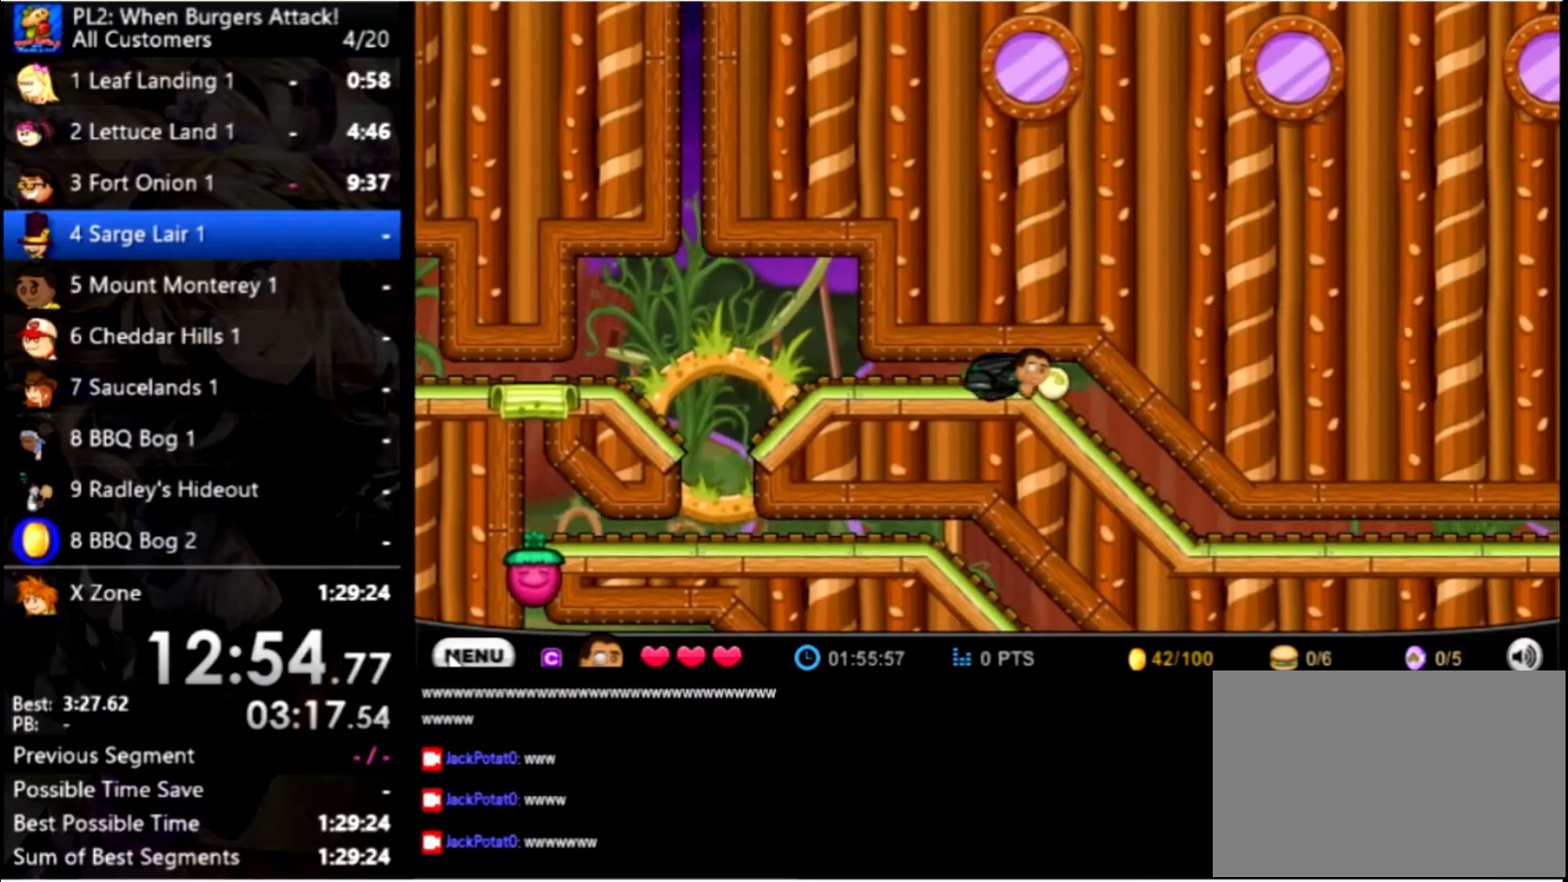
{"keys": ["right"], "mouse": [], "events": []}
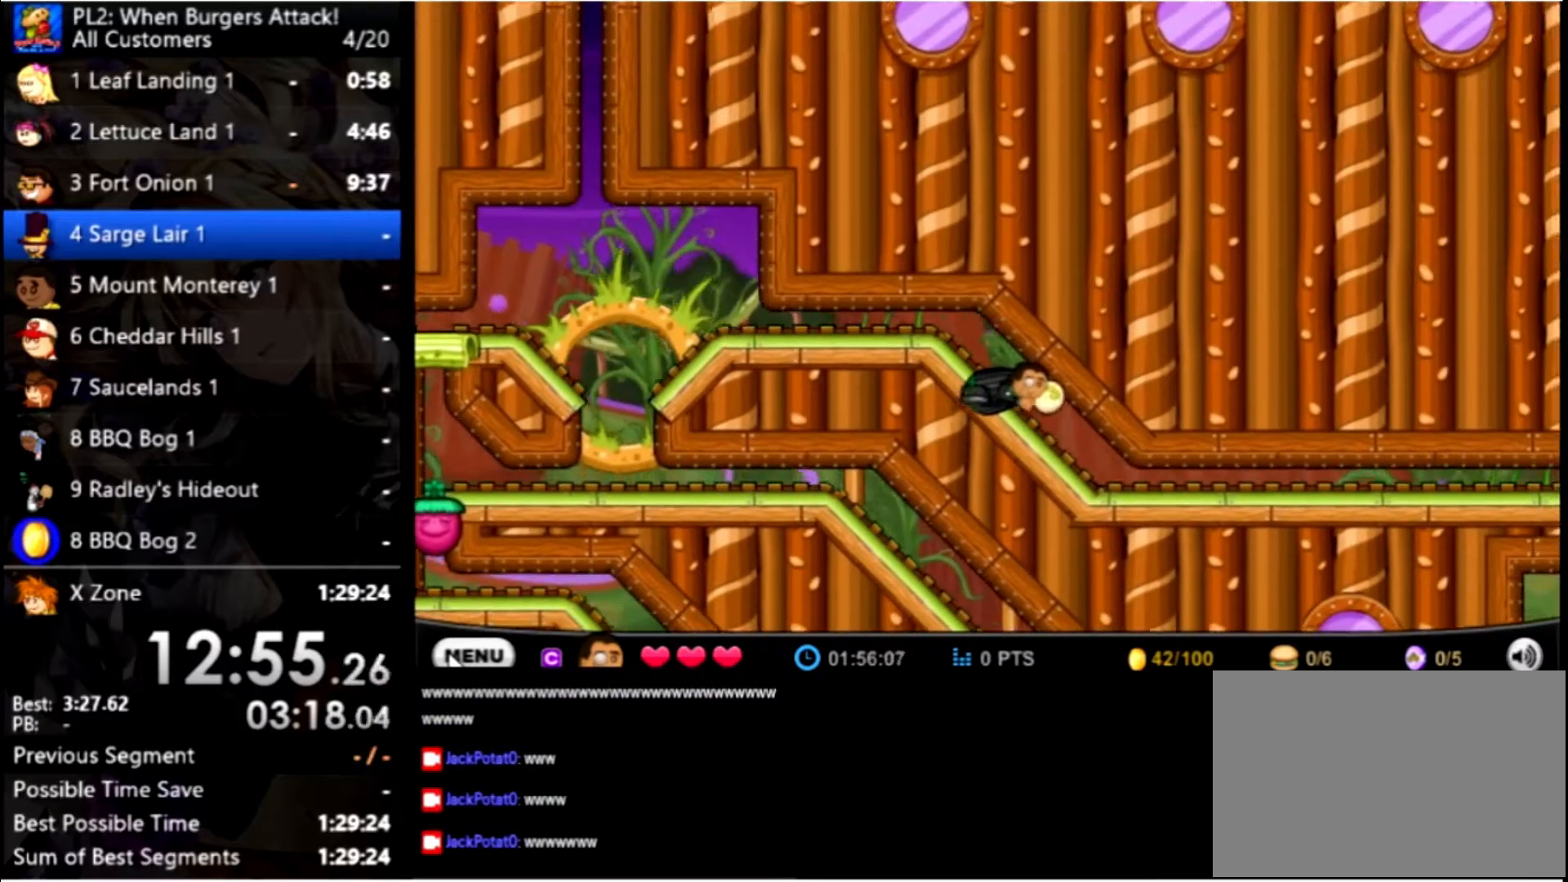
{"keys": ["right"], "mouse": [], "events": []}
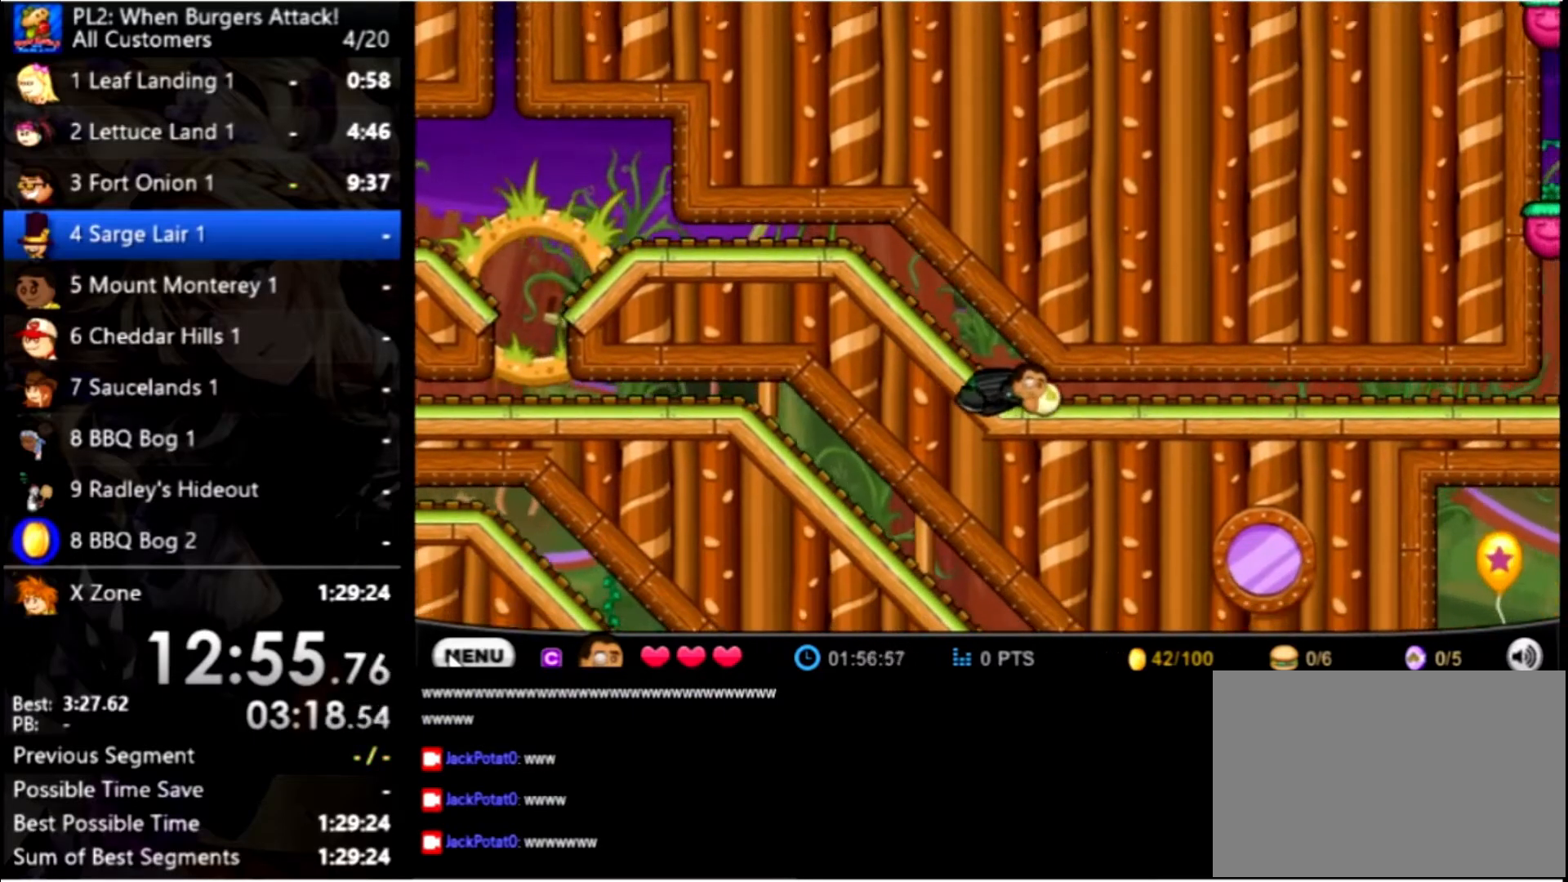
{"keys": ["right"], "mouse": [], "events": []}
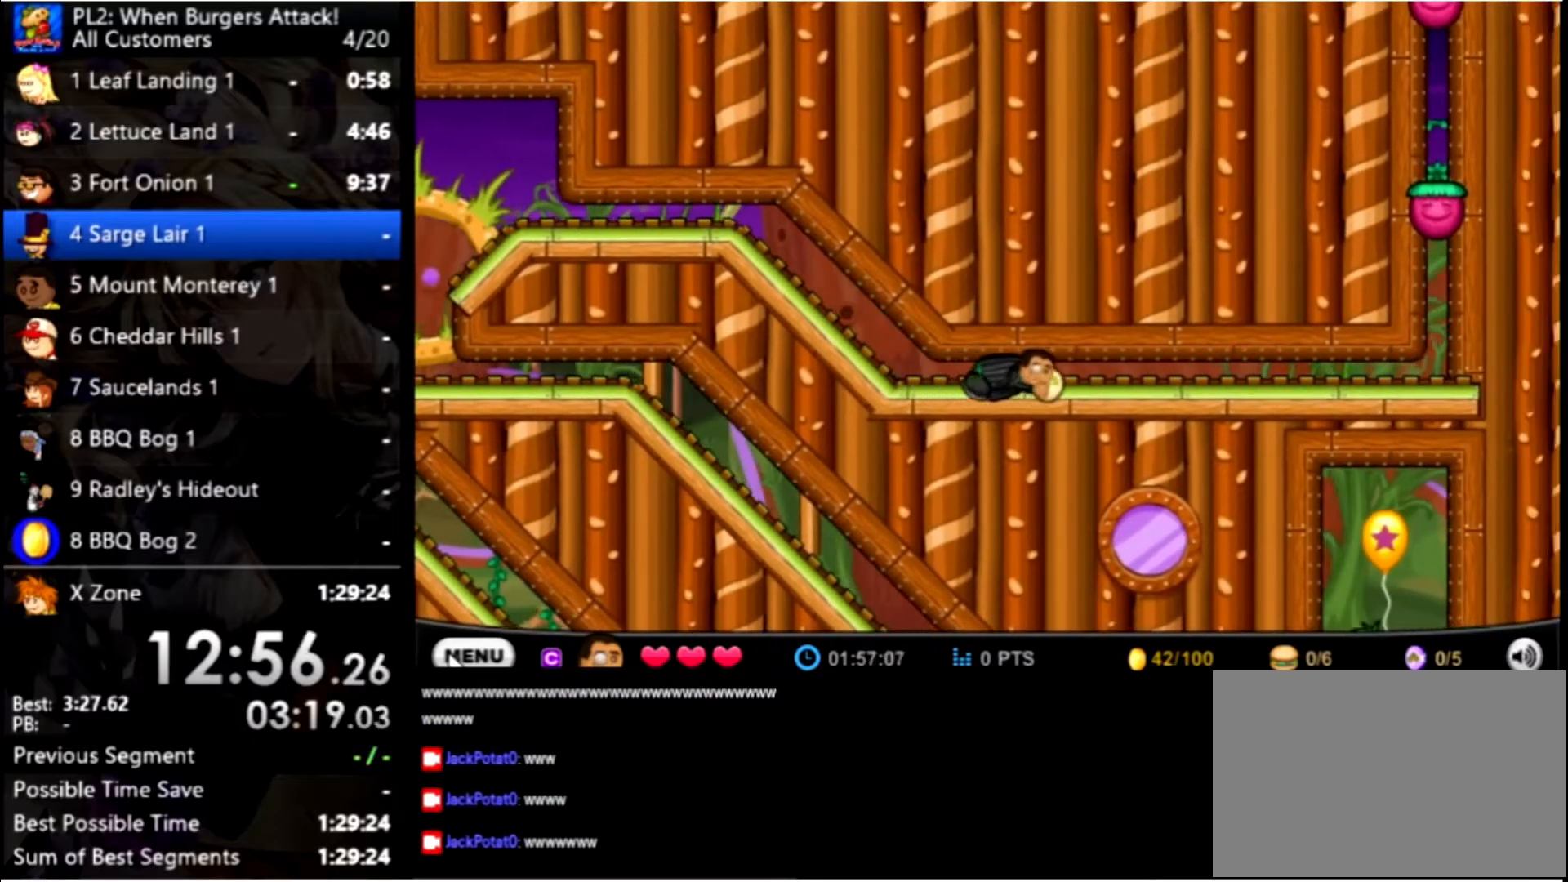
{"keys": ["right"], "mouse": [], "events": []}
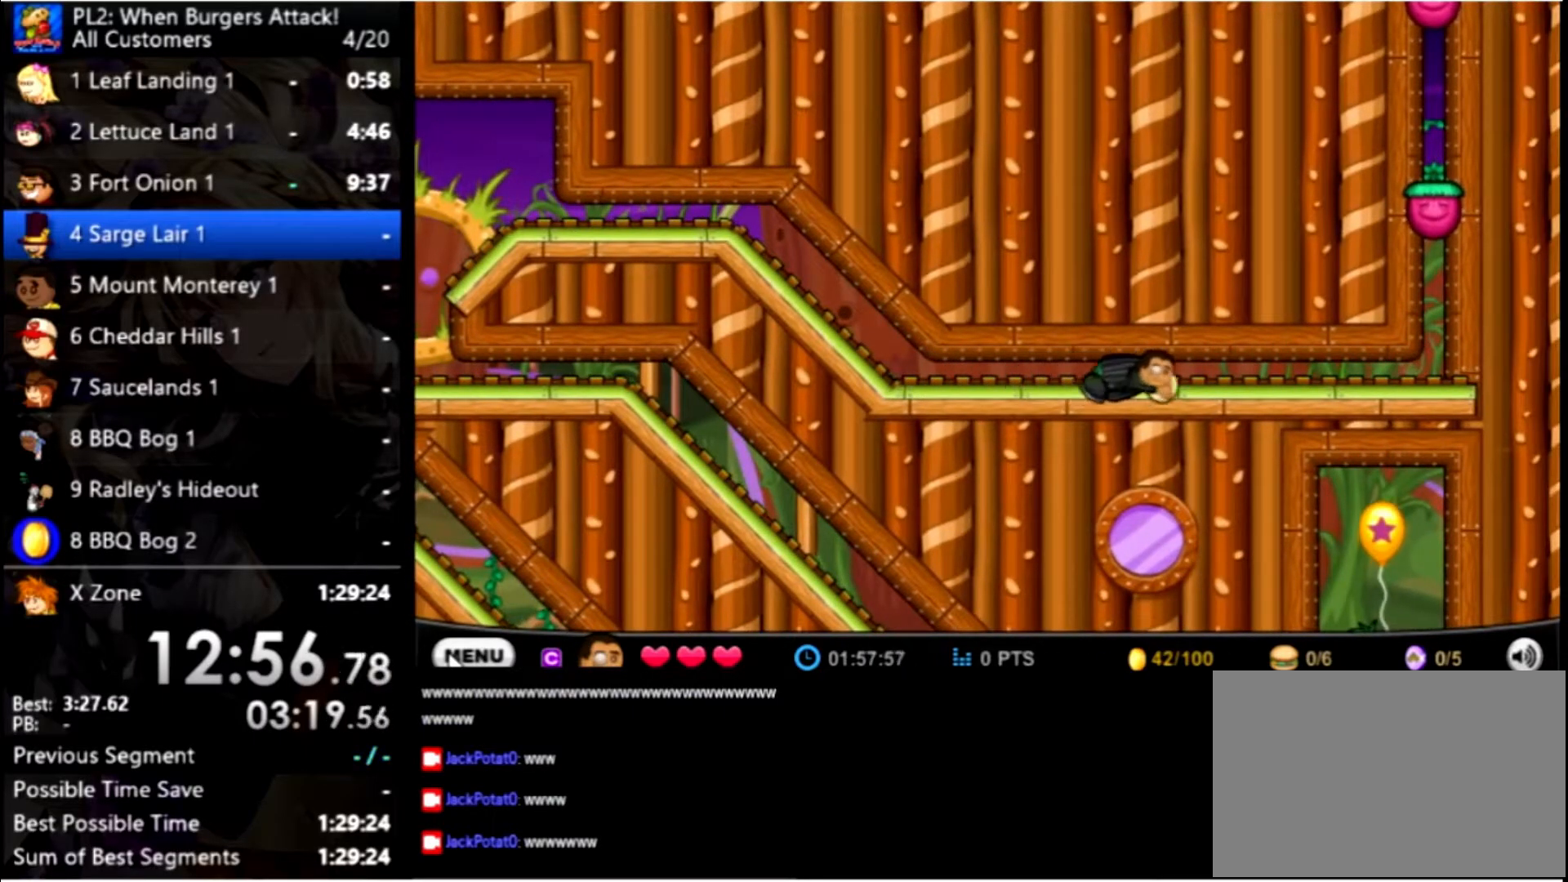
{"keys": ["right"], "mouse": [], "events": []}
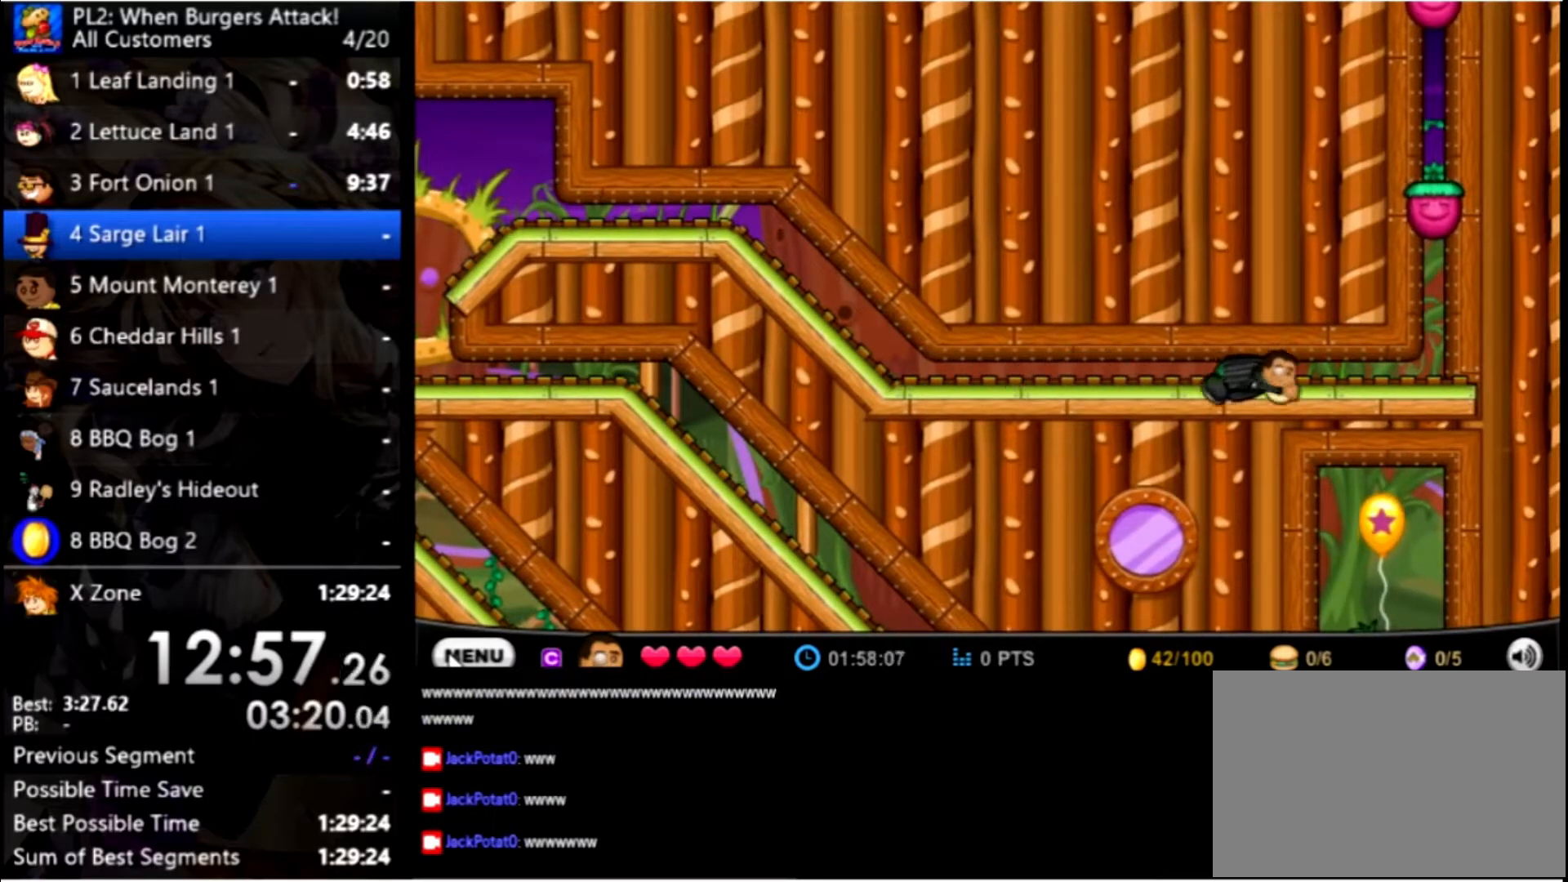
{"keys": ["right"], "mouse": [], "events": []}
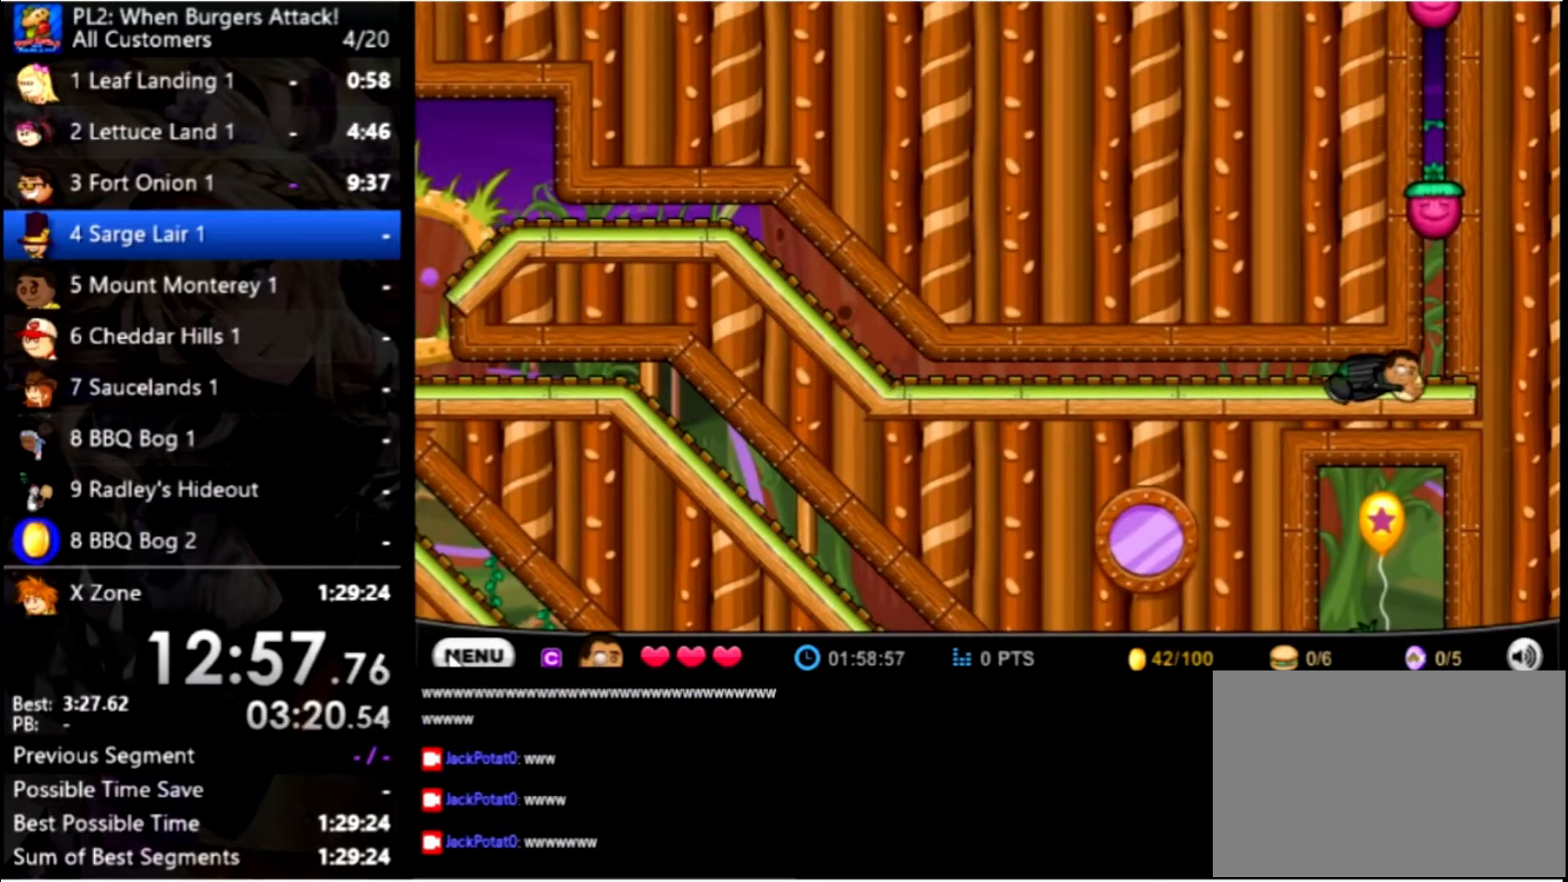
{"keys": ["up"], "mouse": [], "events": [[400, "up", "down"], [467, "right", "up"]]}
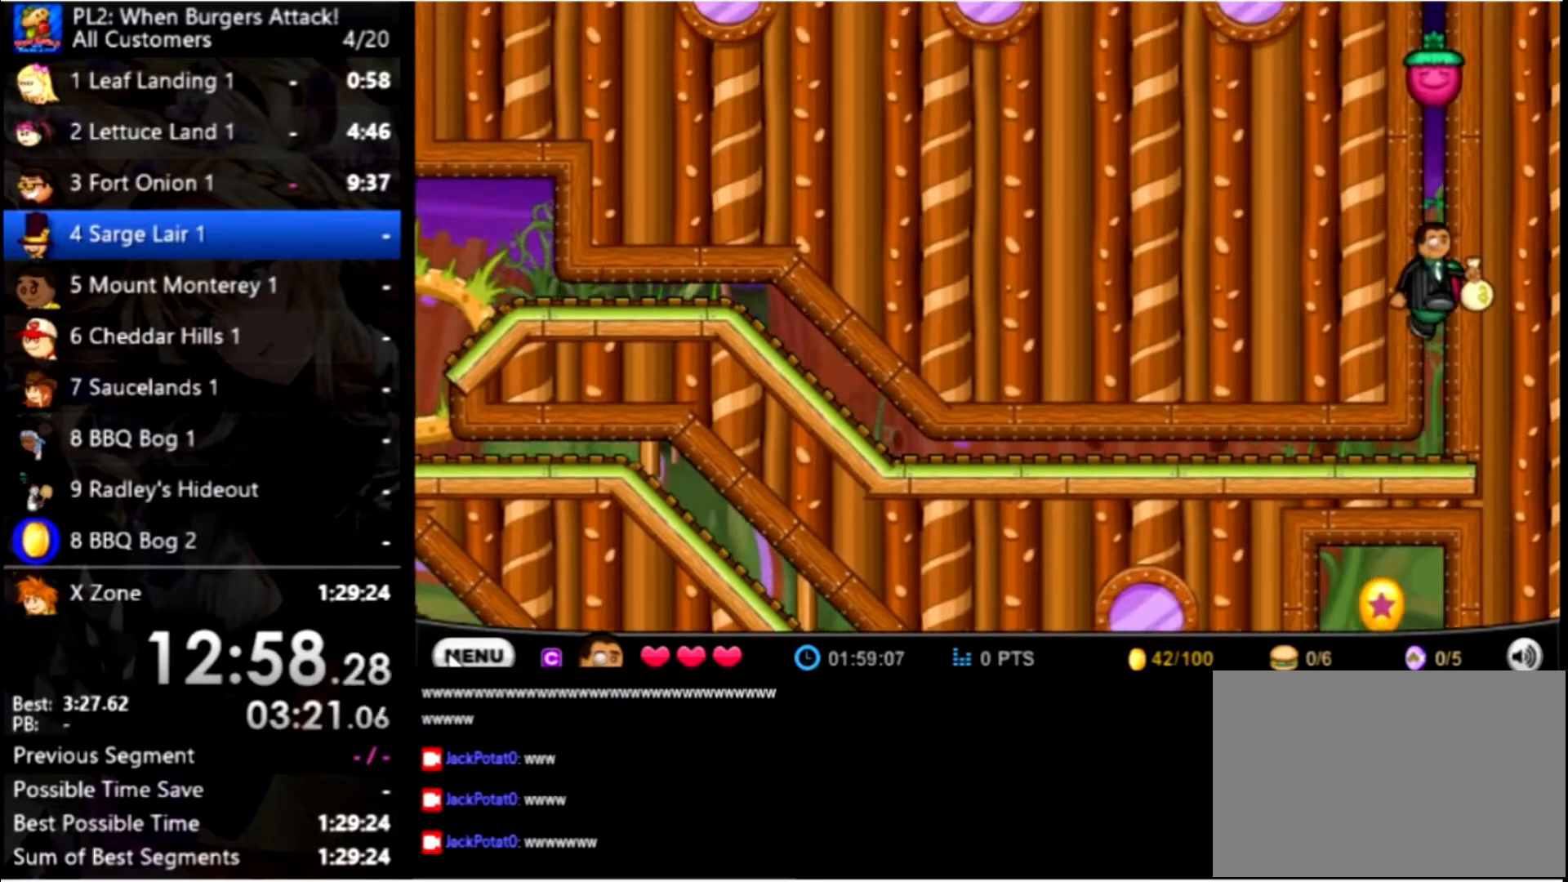
{"keys": ["up"], "mouse": [], "events": [[267, "up", "up"], [433, "up", "down"]]}
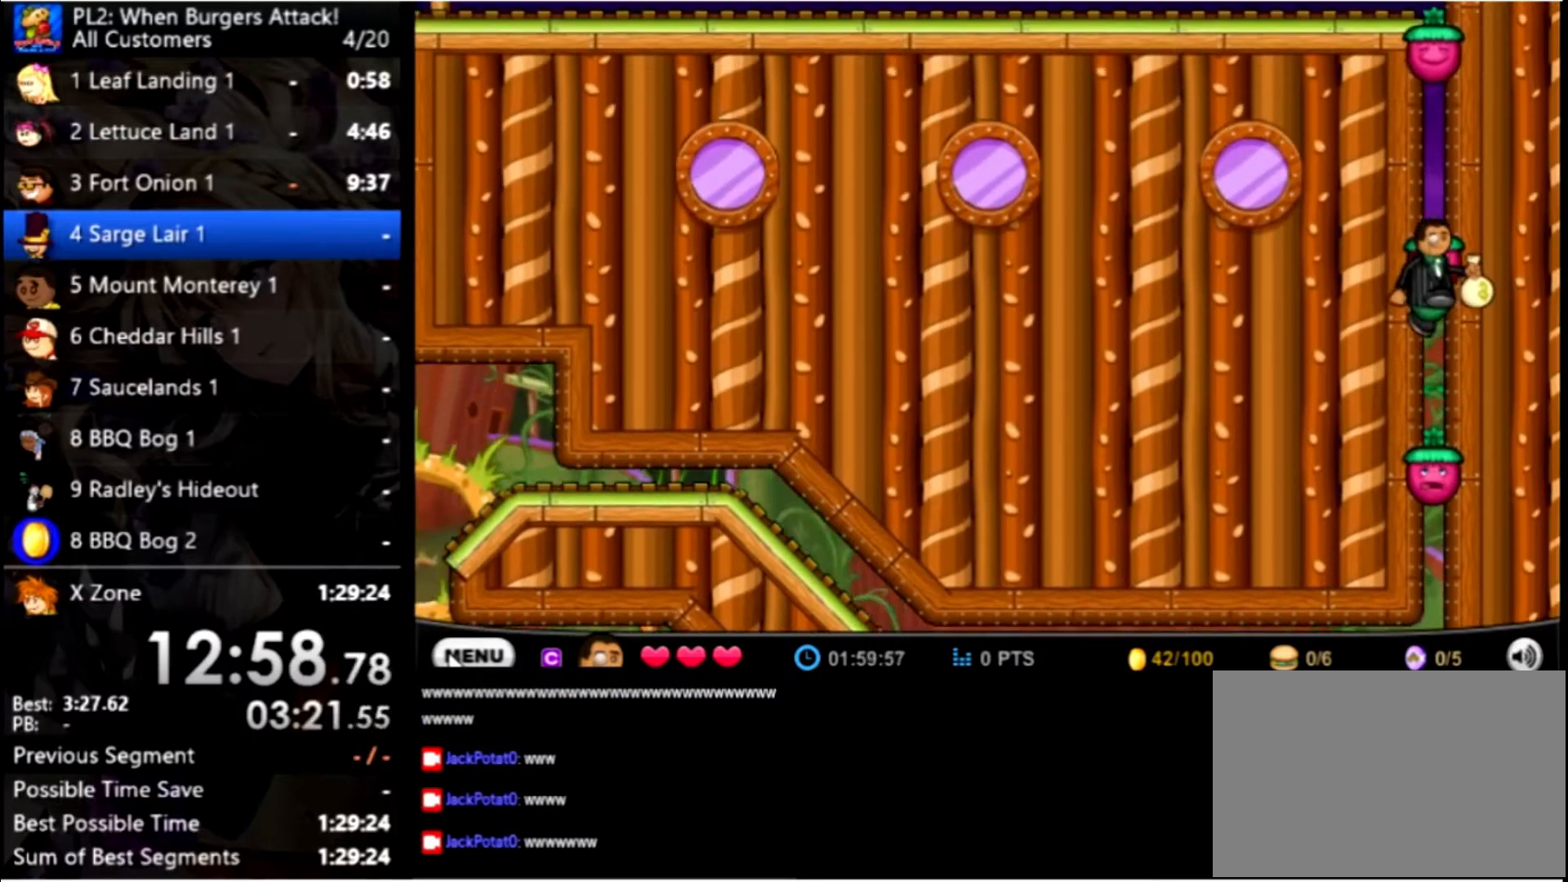
{"keys": ["up"], "mouse": [], "events": [[300, "up", "up"], [400, "up", "down"]]}
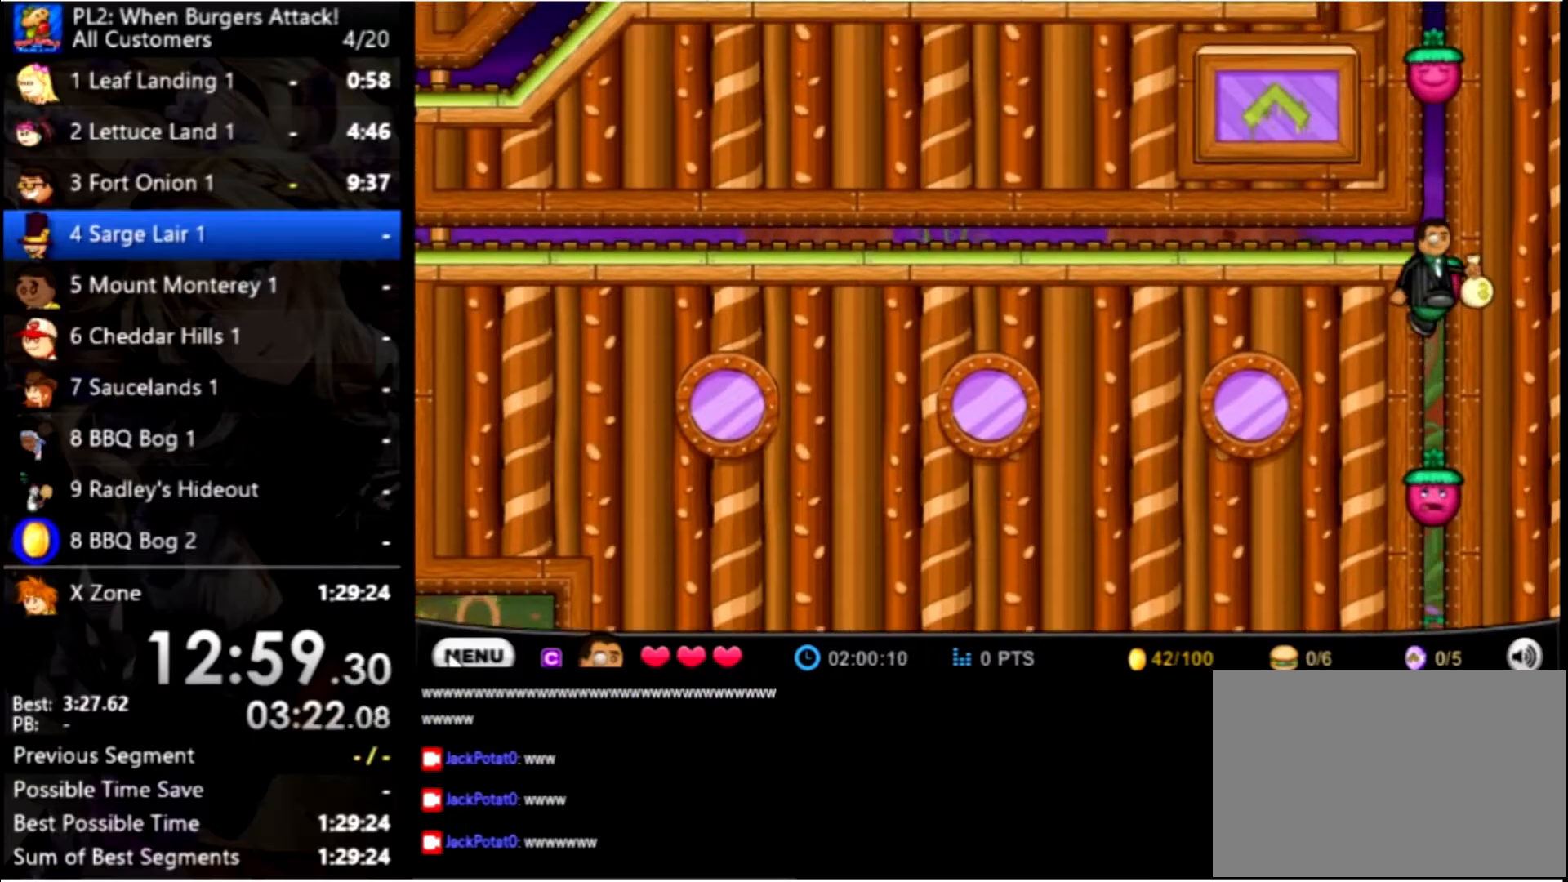
{"keys": ["up"], "mouse": [], "events": [[233, "up", "up"], [367, "up", "down"]]}
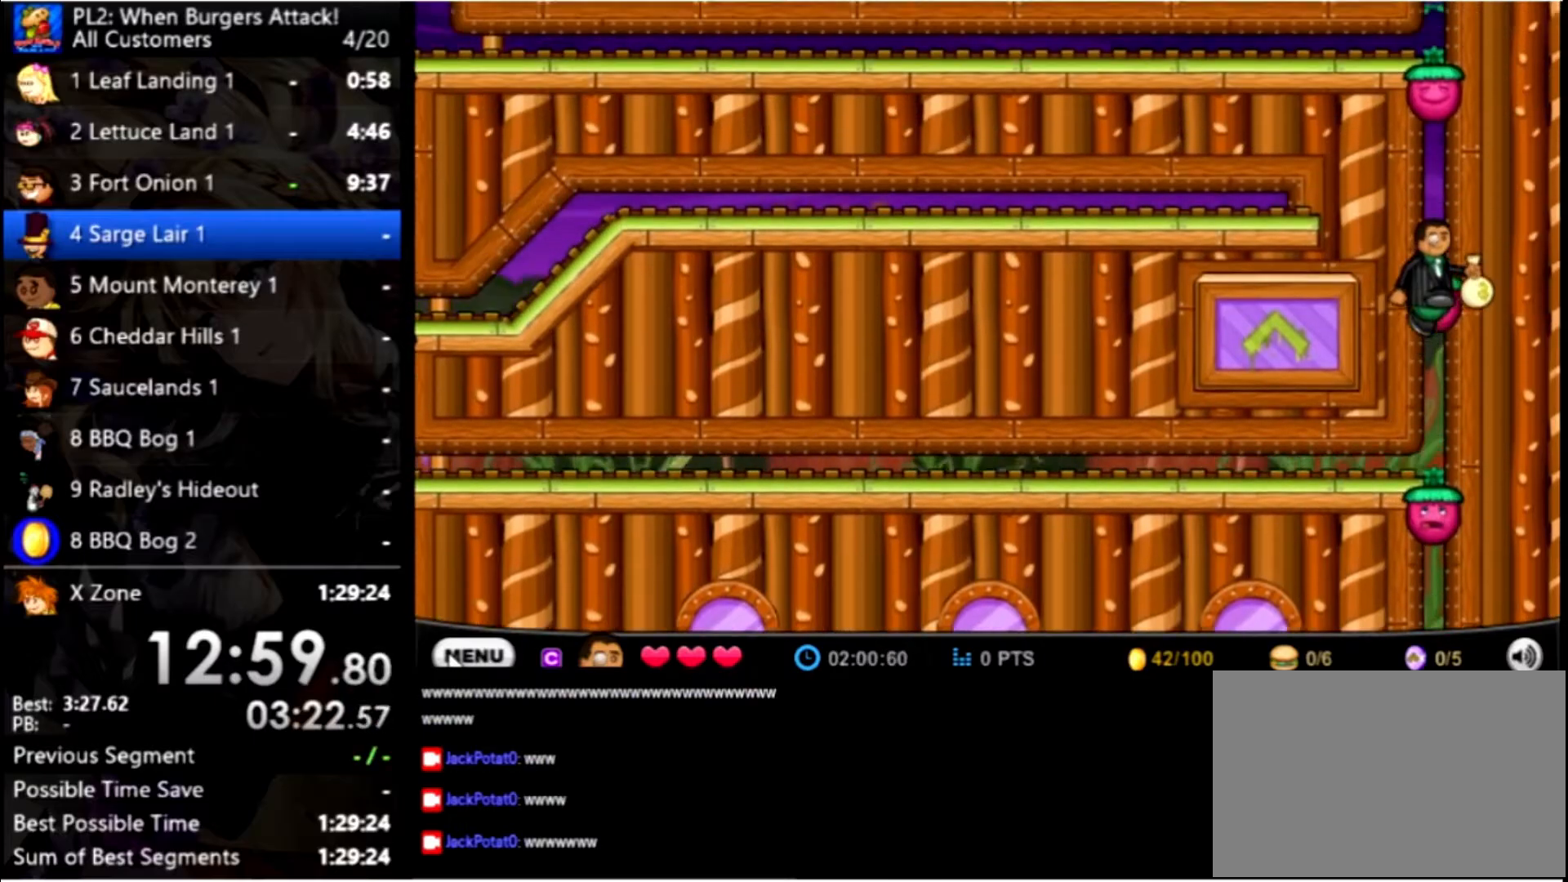
{"keys": ["up"], "mouse": [], "events": [[267, "up", "up"], [333, "up", "down"]]}
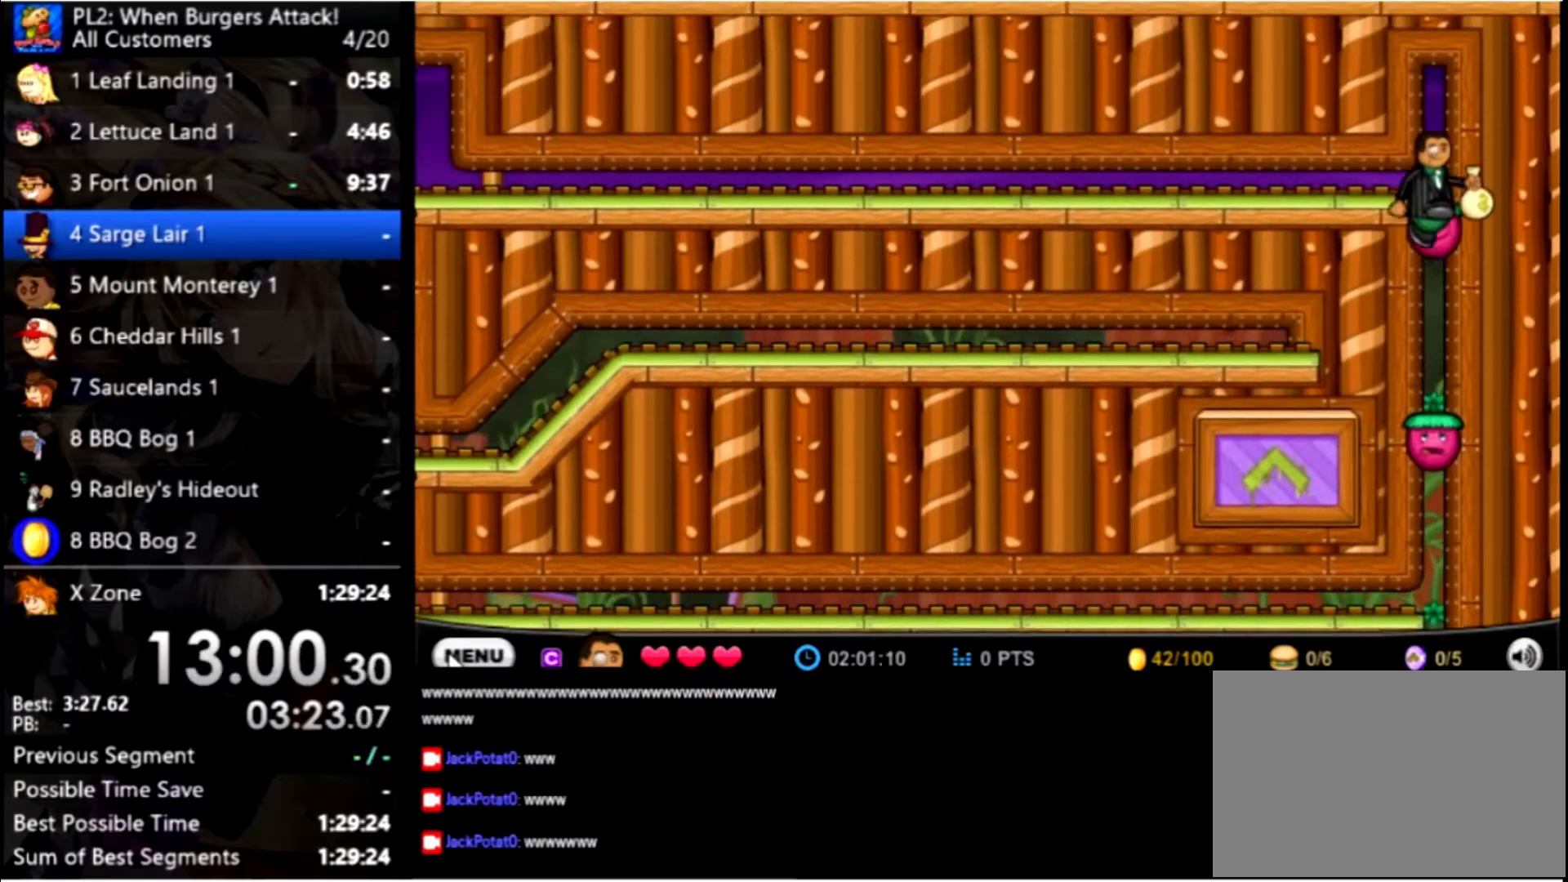
{"keys": ["left"], "mouse": [], "events": [[233, "left", "down"], [267, "up", "up"]]}
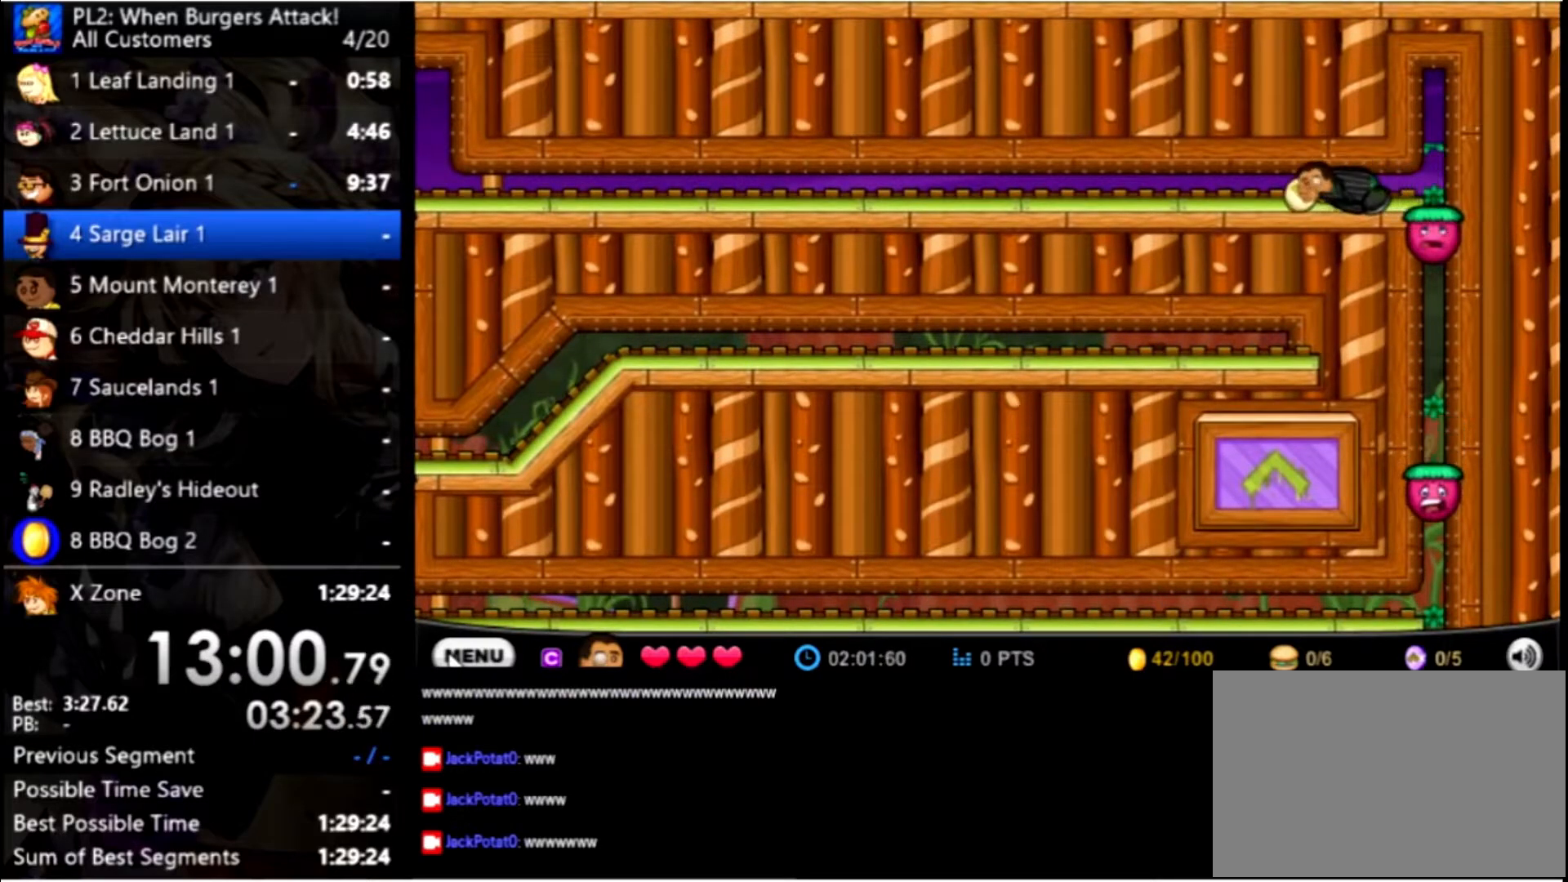
{"keys": ["left"], "mouse": [], "events": []}
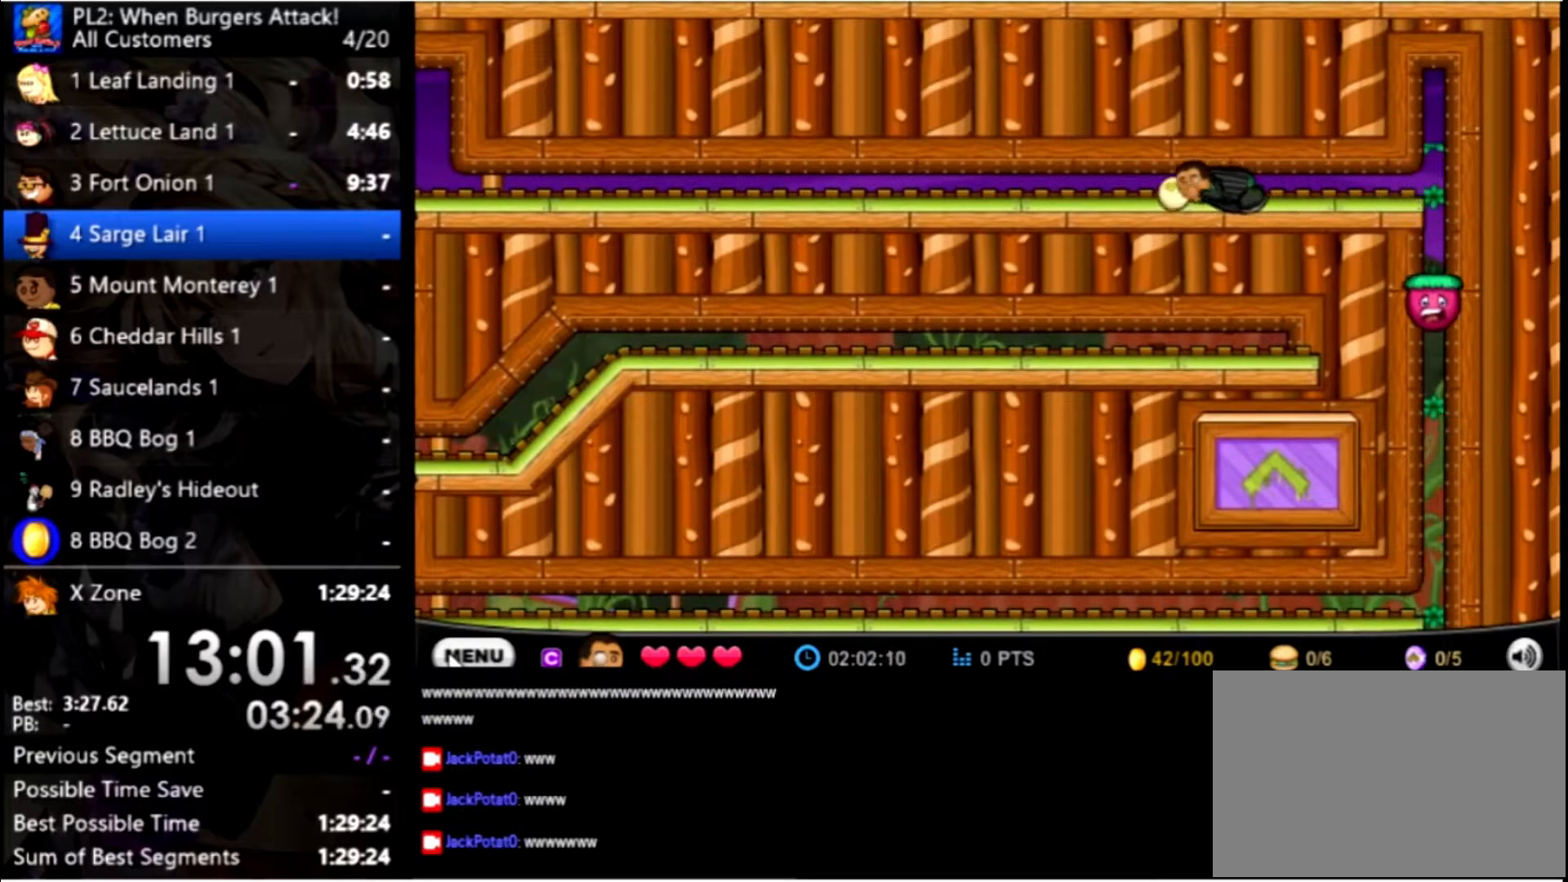
{"keys": ["left"], "mouse": [], "events": []}
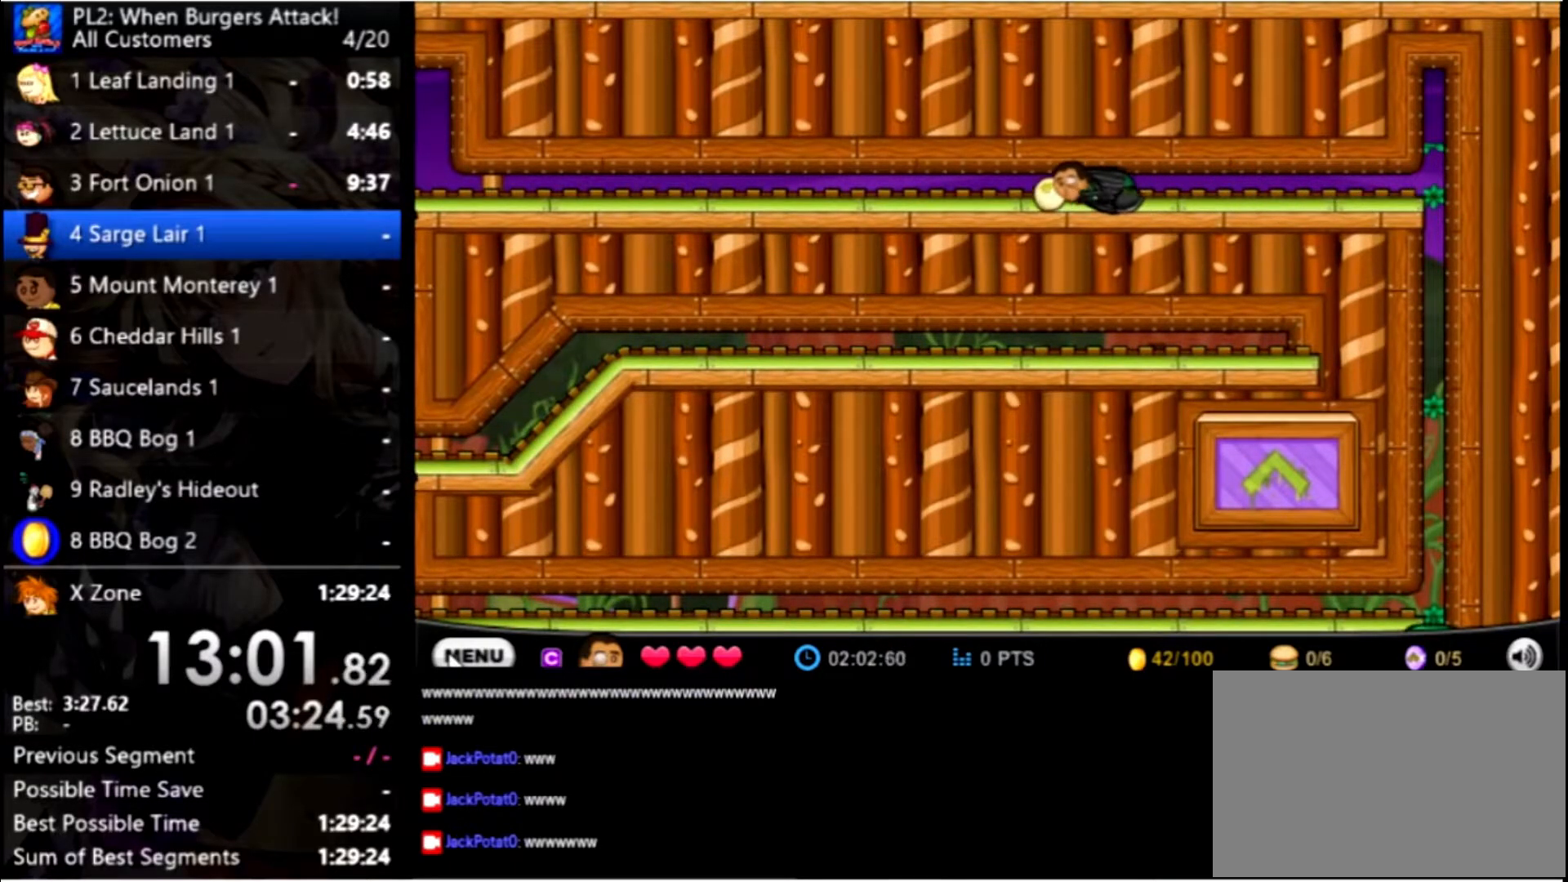
{"keys": ["left"], "mouse": [], "events": []}
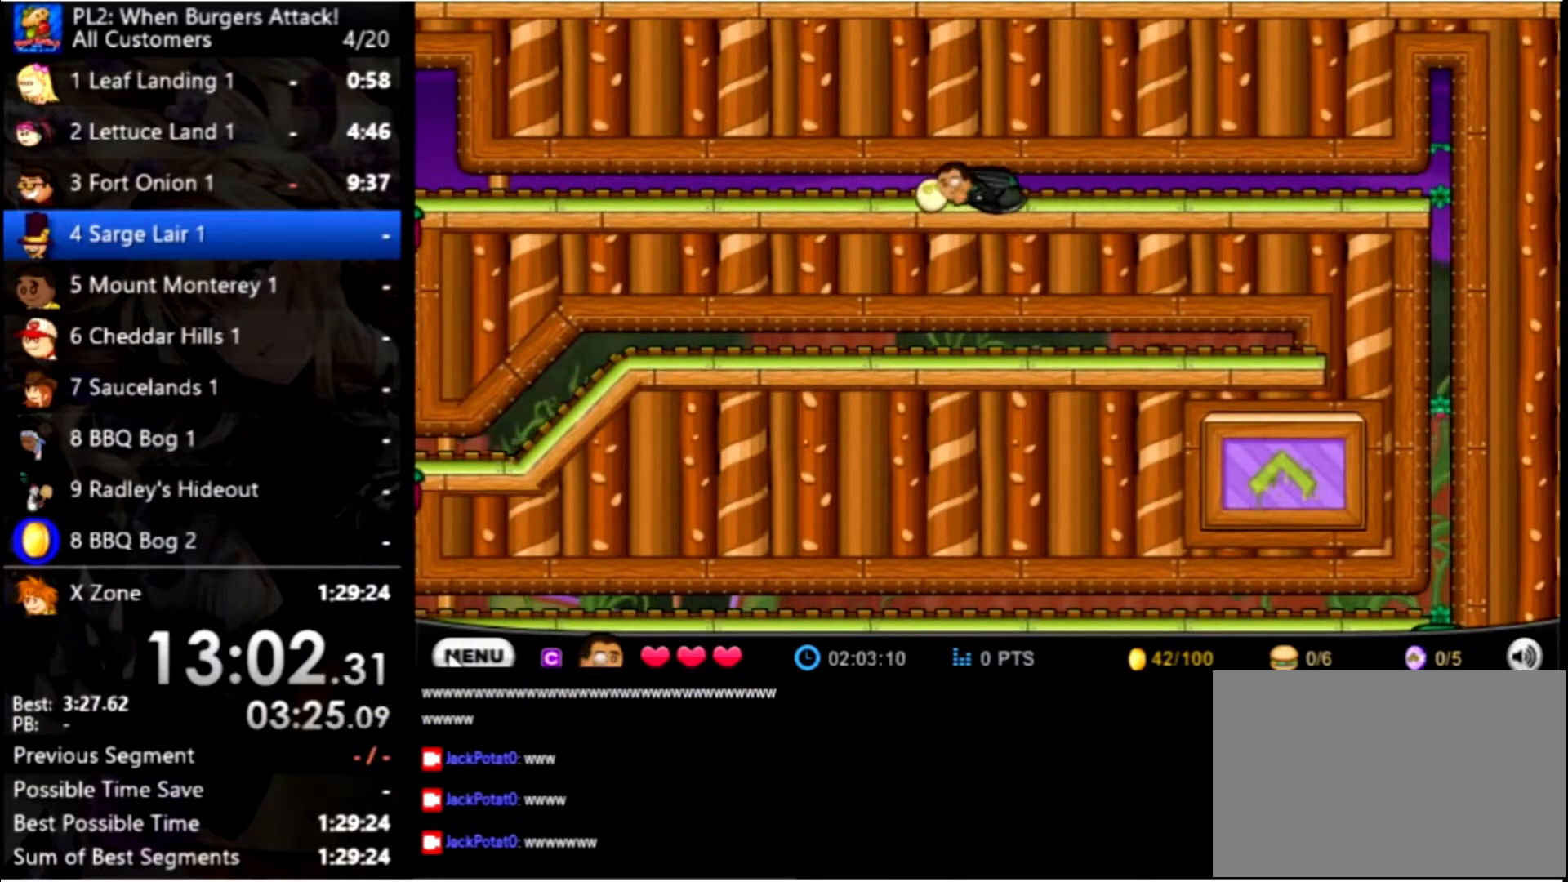
{"keys": ["left"], "mouse": [], "events": []}
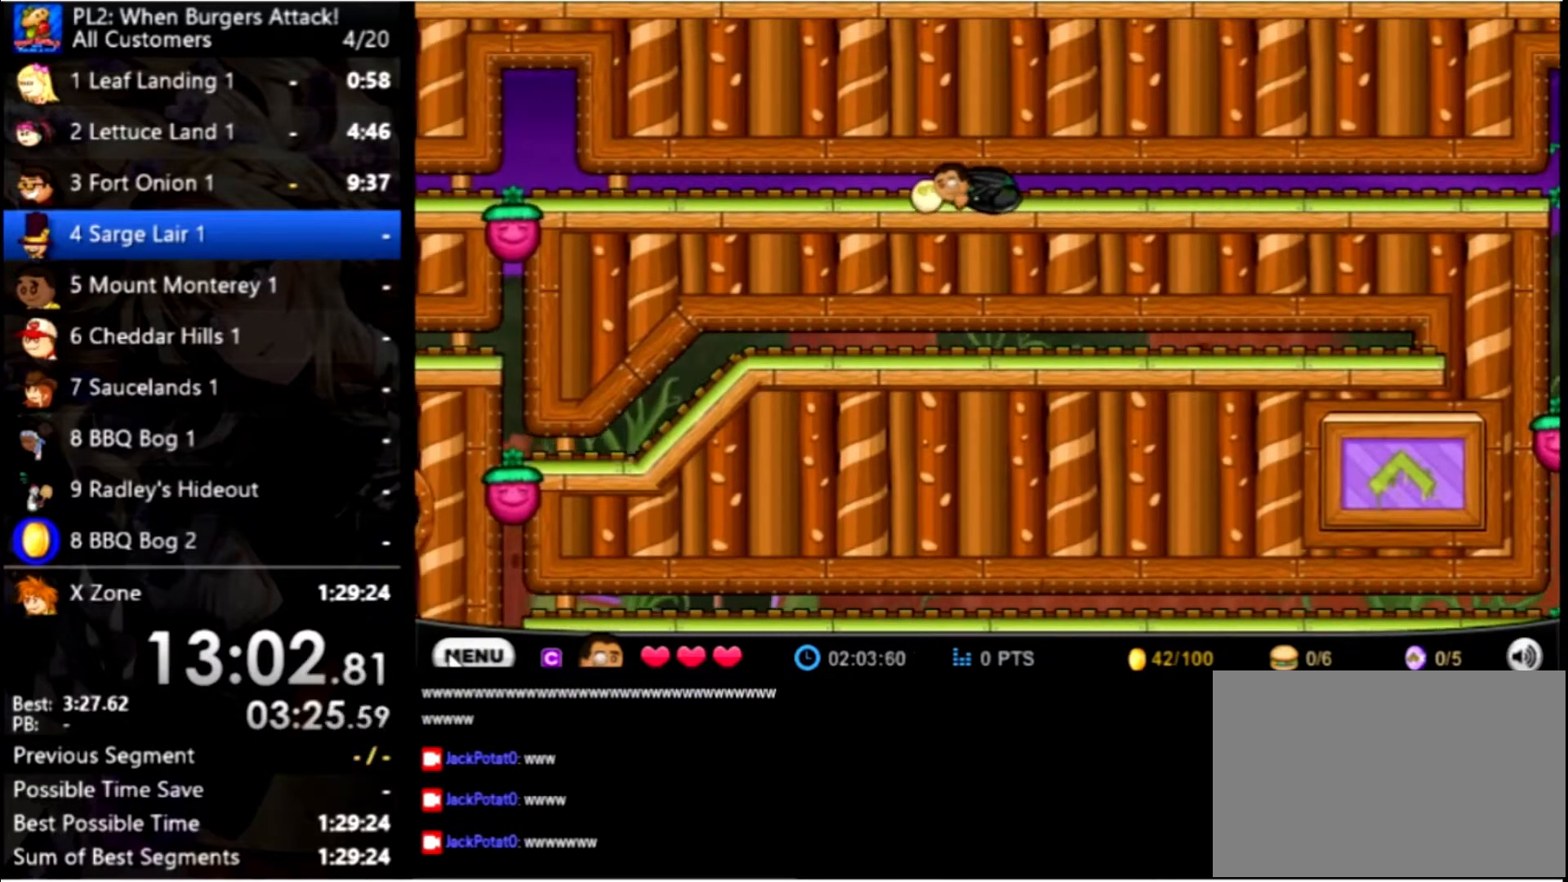
{"keys": ["left"], "mouse": [], "events": []}
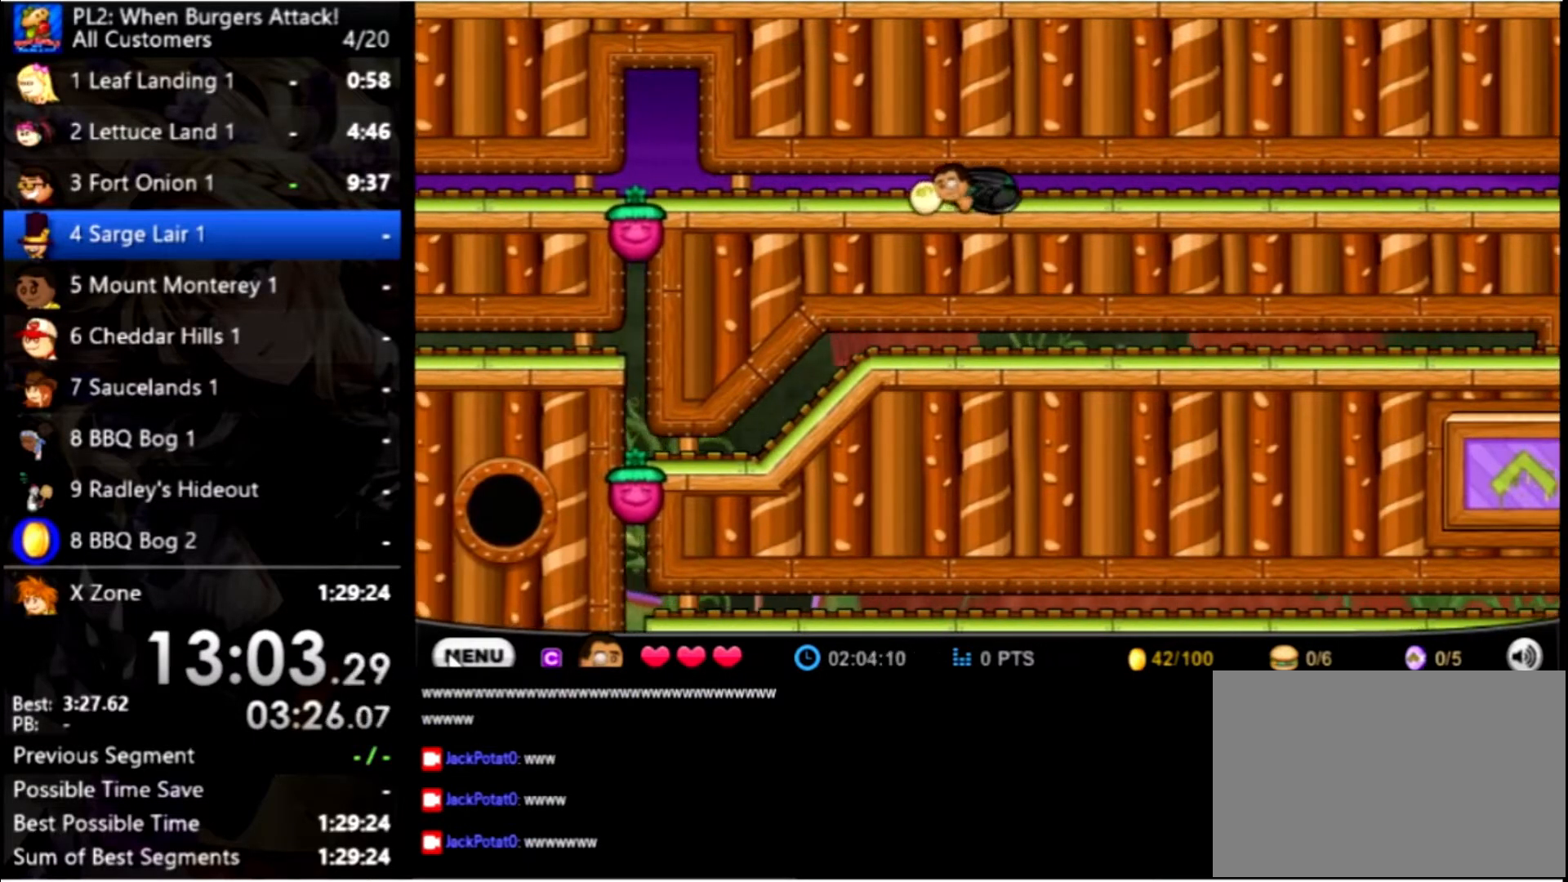
{"keys": ["left"], "mouse": [], "events": []}
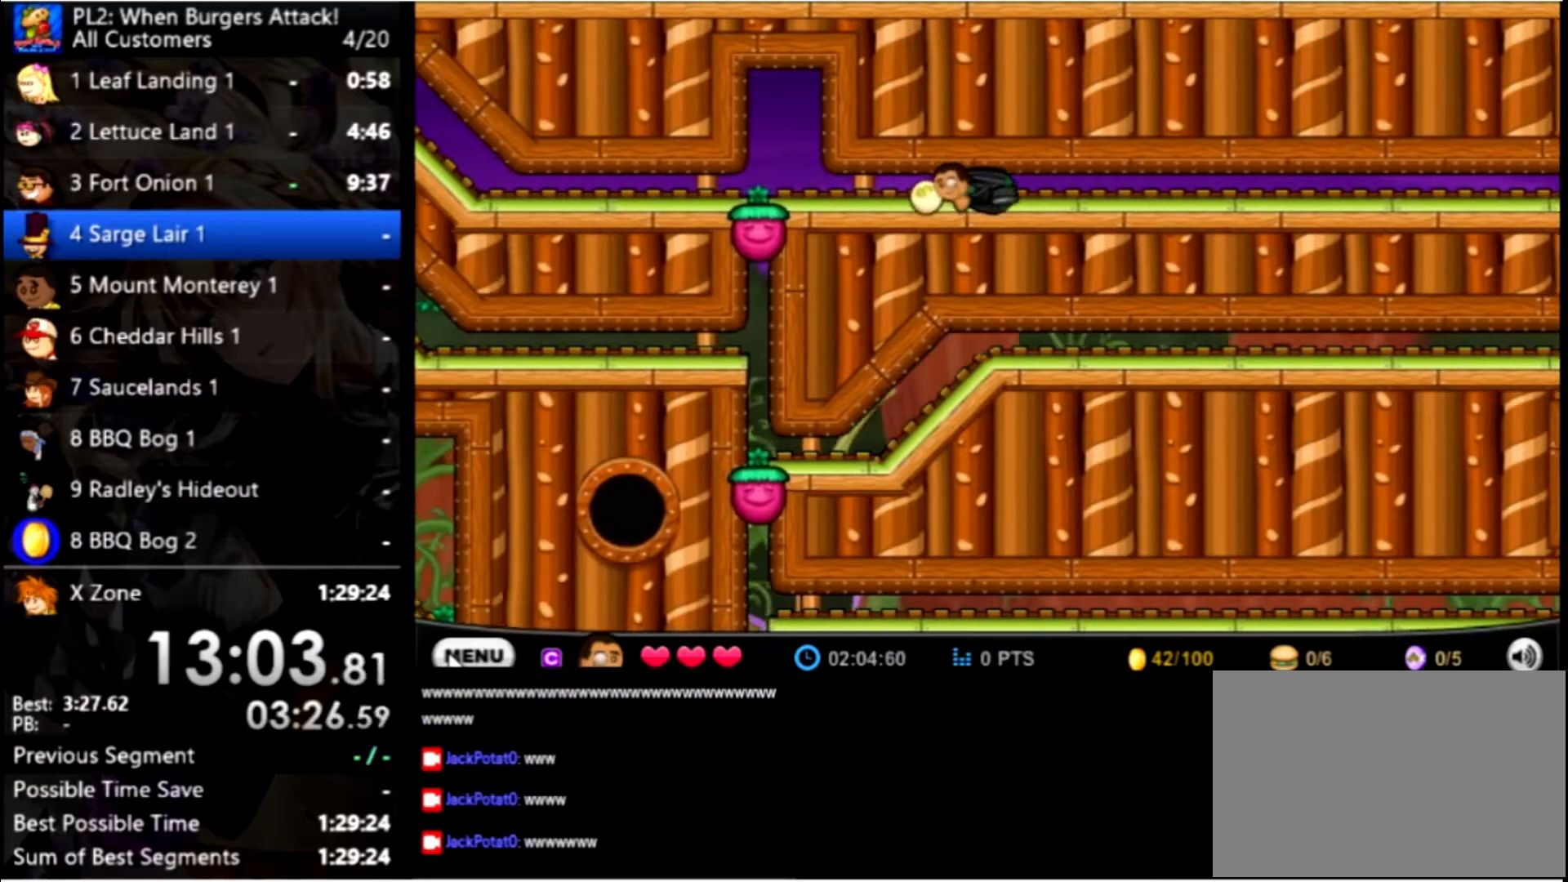
{"keys": ["left"], "mouse": [], "events": []}
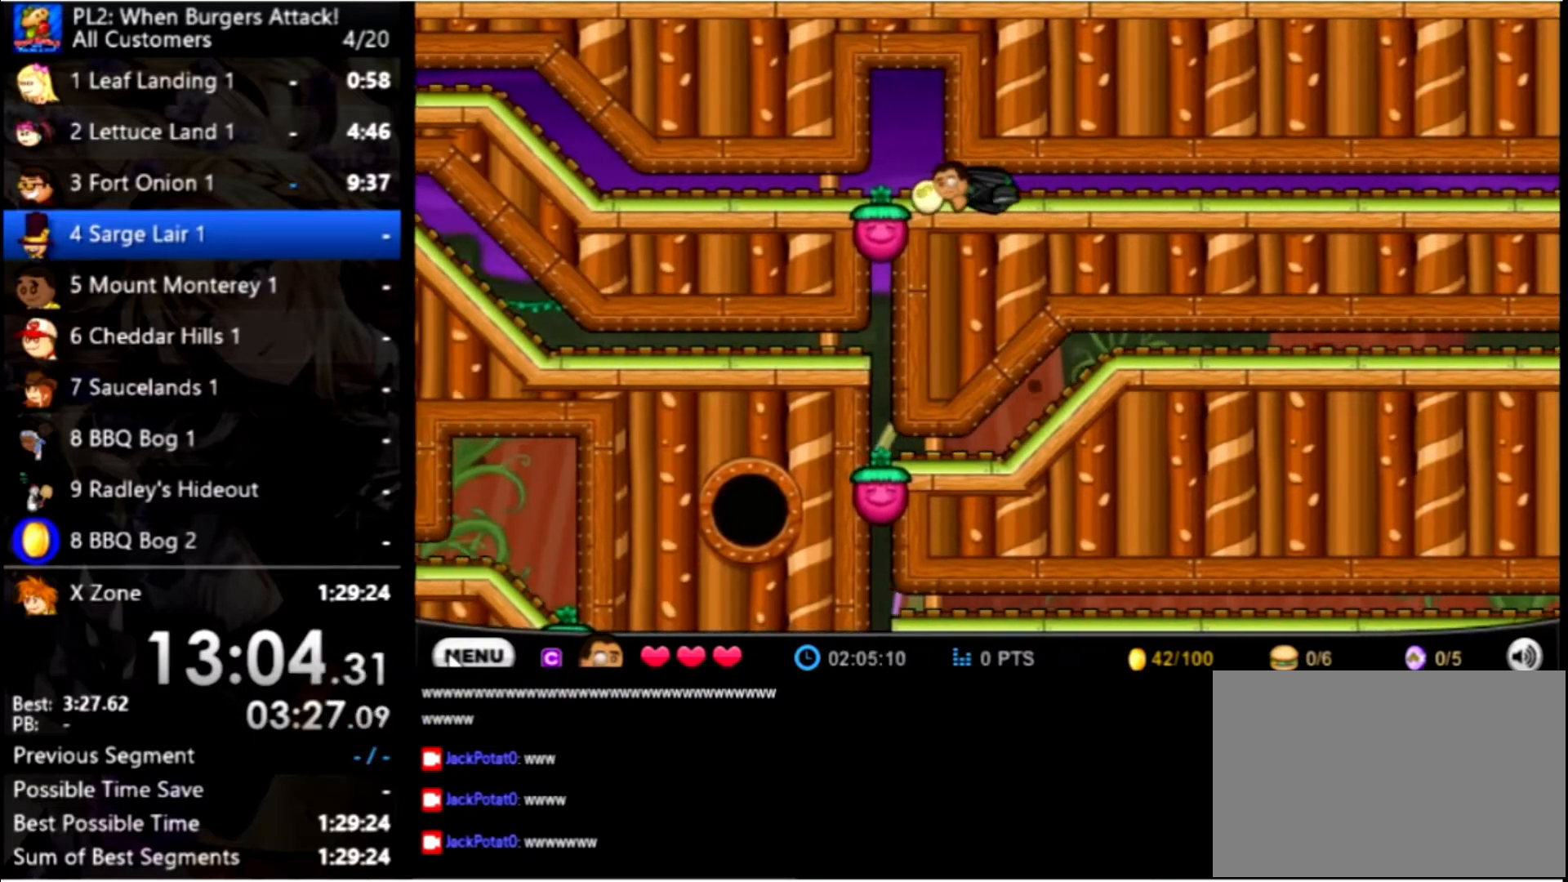
{"keys": ["left"], "mouse": [], "events": []}
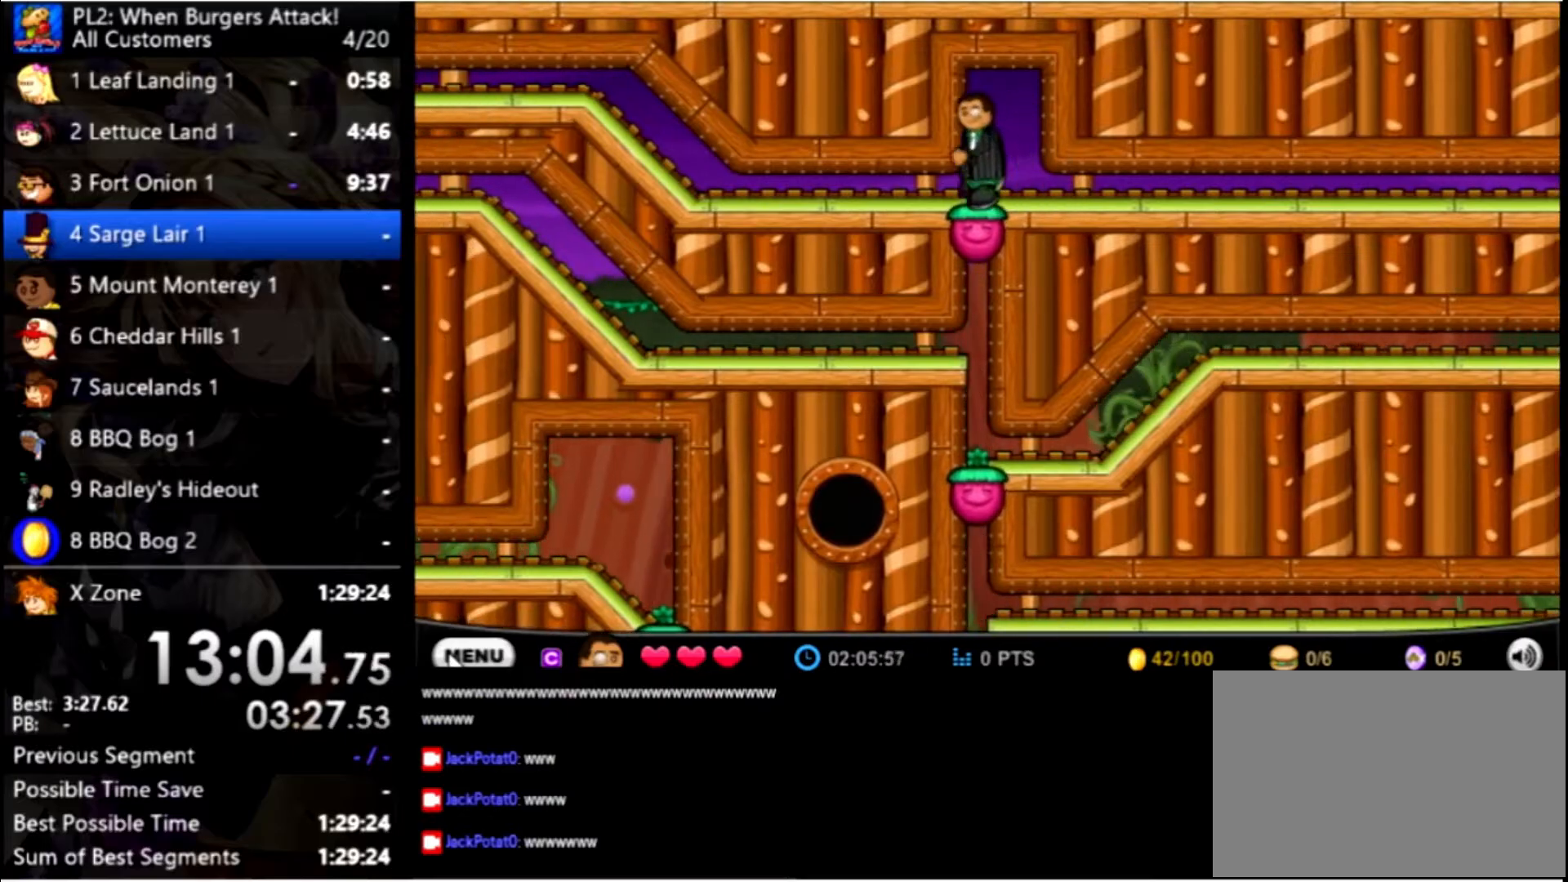
{"keys": ["left"], "mouse": [], "events": []}